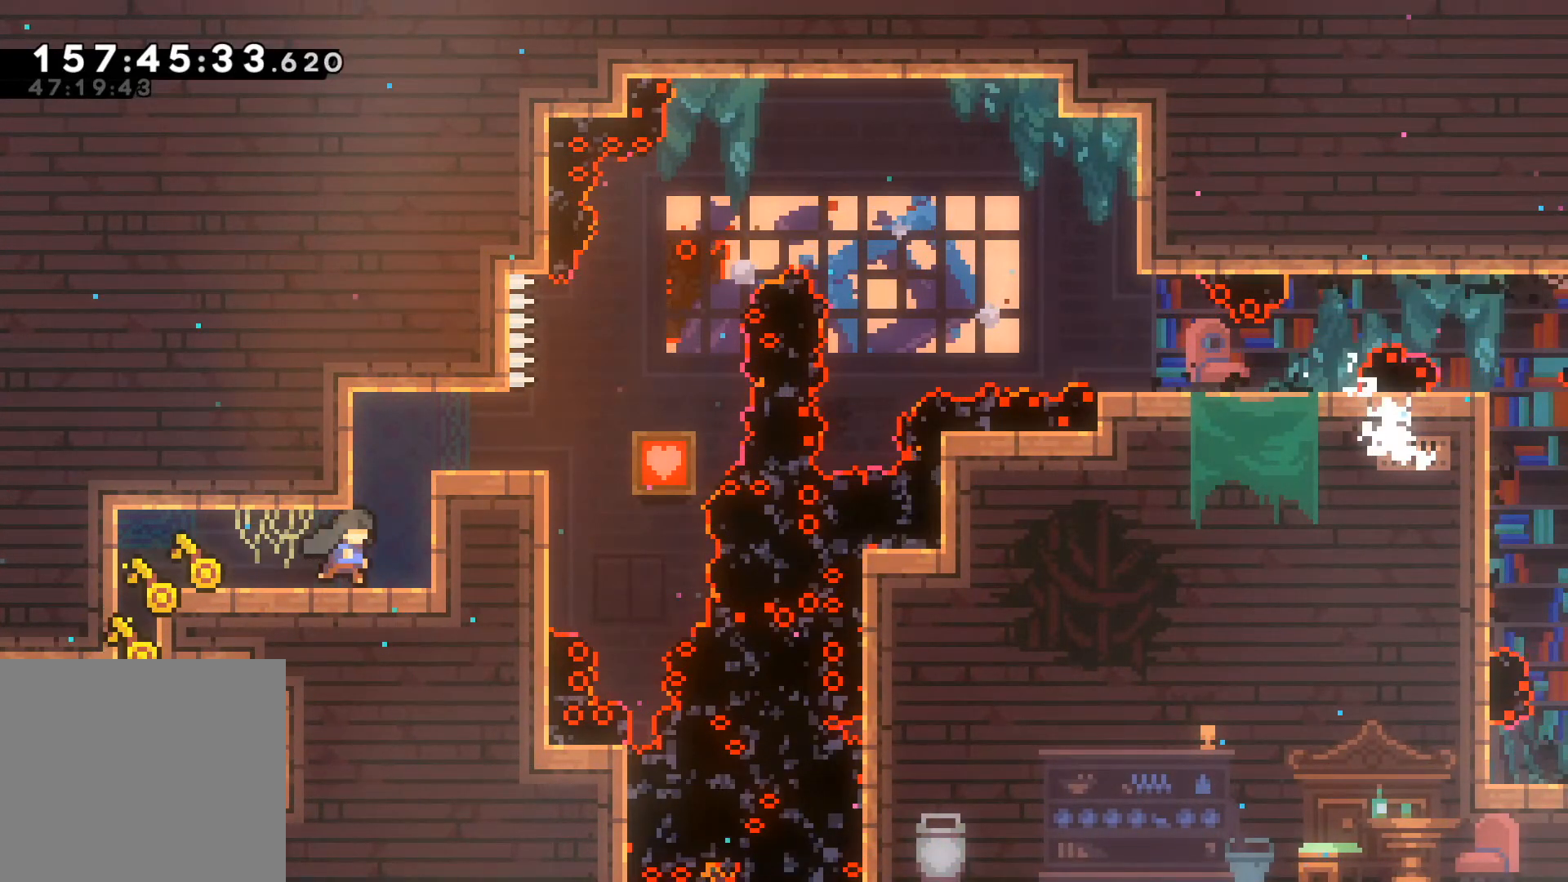
Gameplay with a controller (Xbox layout); each line is a JSON object with the inputs held at the frame after it. "events" lists button and stick changes between this image and that frame as [ms after this image, input, new state], when the widget could be followed in between. Not read: right_stick.
{"buttons": ["A"], "left_stick": "center", "events": [[233, "left_stick", "center"], [333, "A", "down"]]}
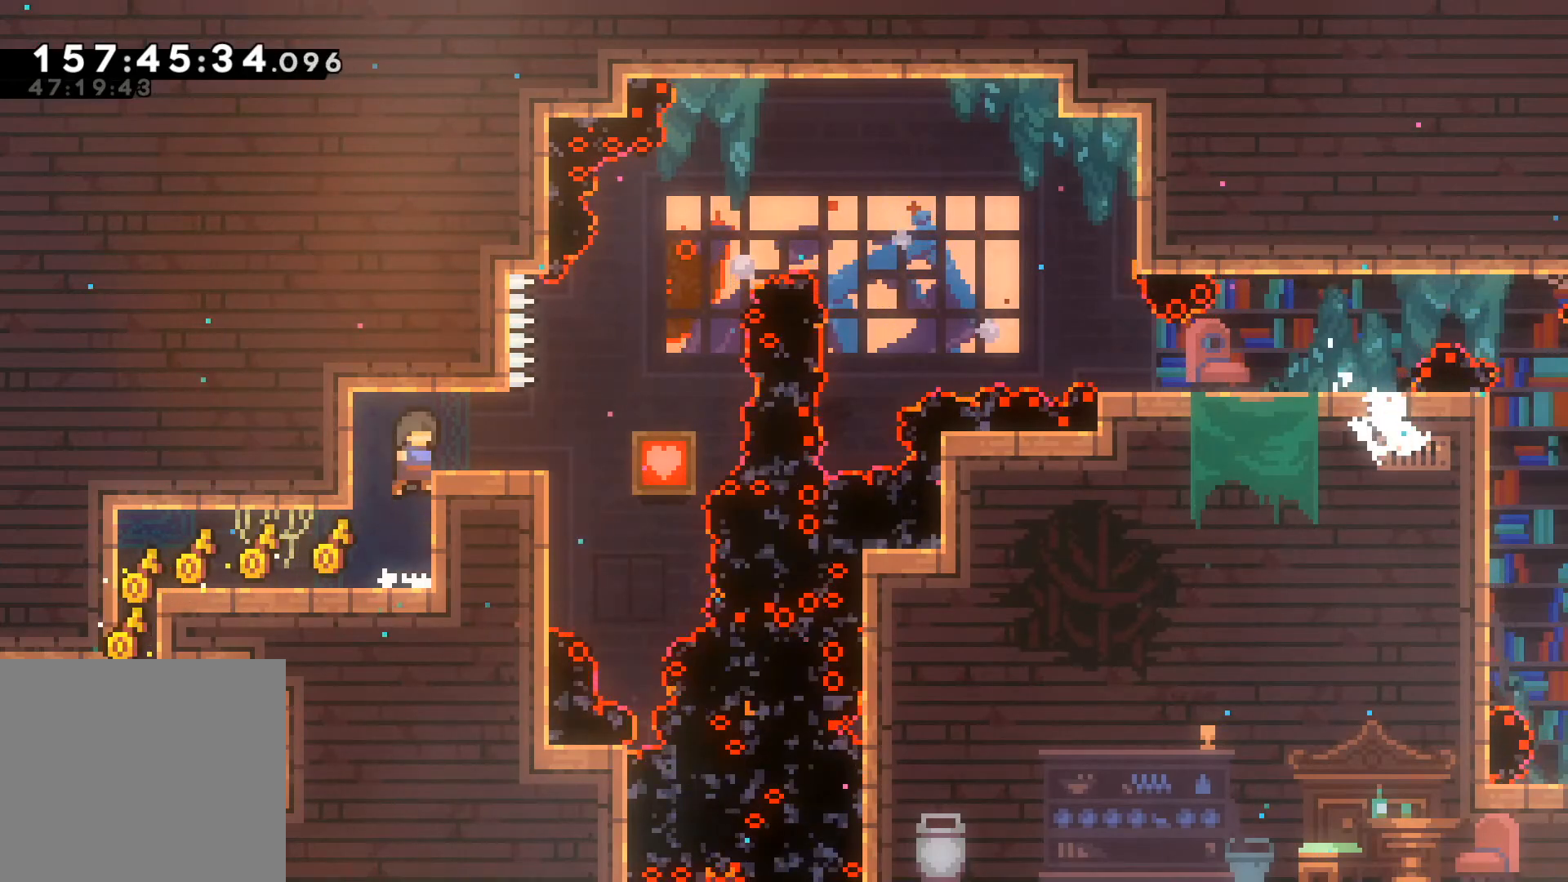
{"buttons": [], "left_stick": "center", "events": [[67, "left_stick", "right"], [233, "A", "up"], [333, "left_stick", "center"]]}
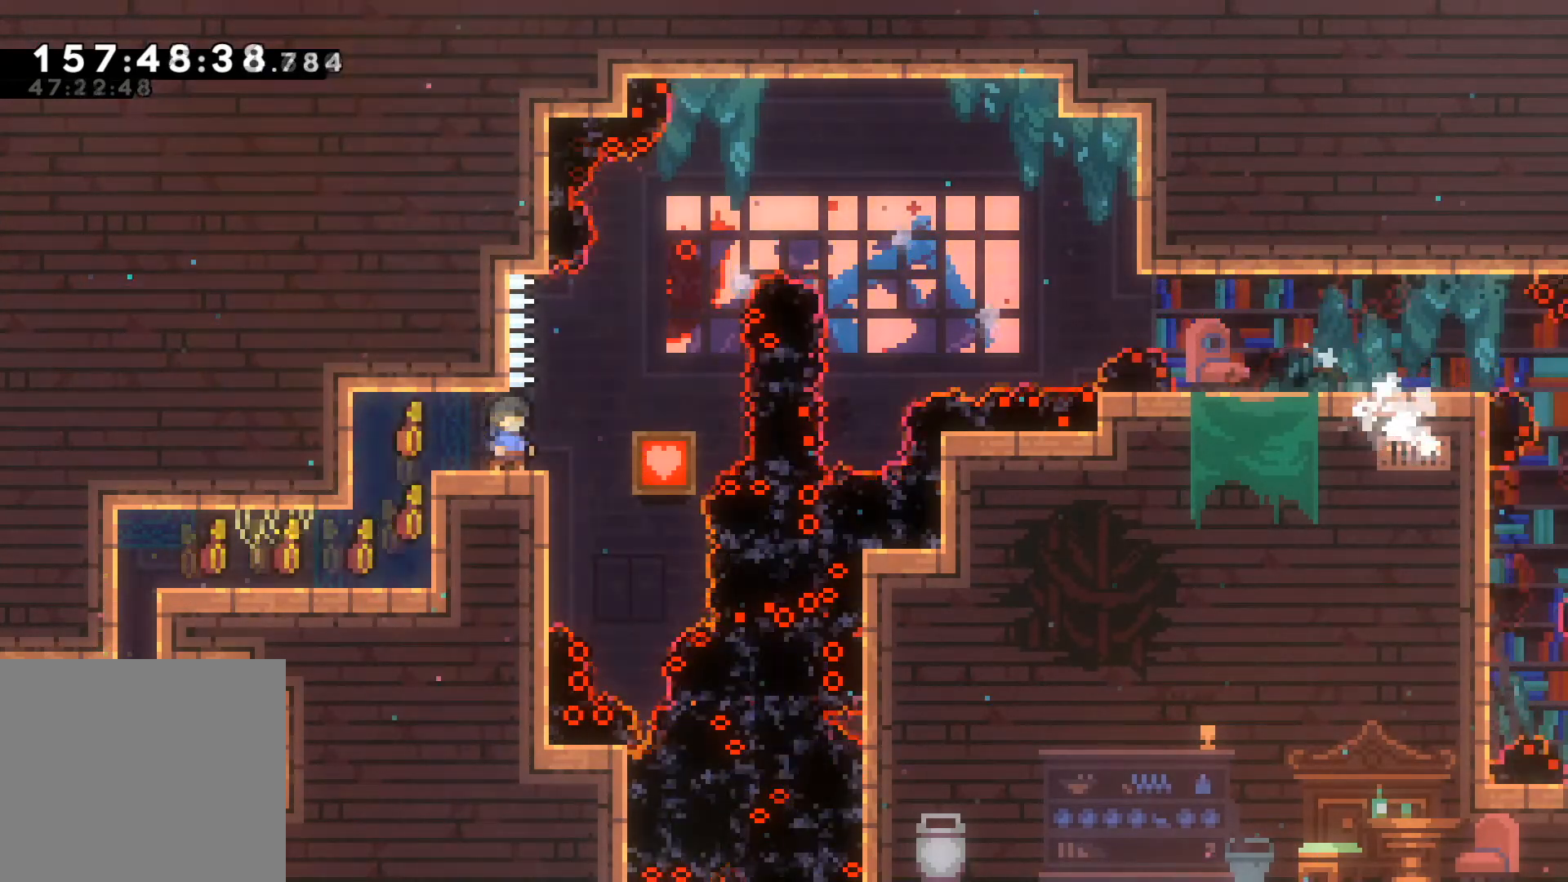
{"buttons": ["A"], "left_stick": "up-right", "events": [[150, "left_stick", "right"], [167, "A", "down"], [200, "left_stick", "up-right"]]}
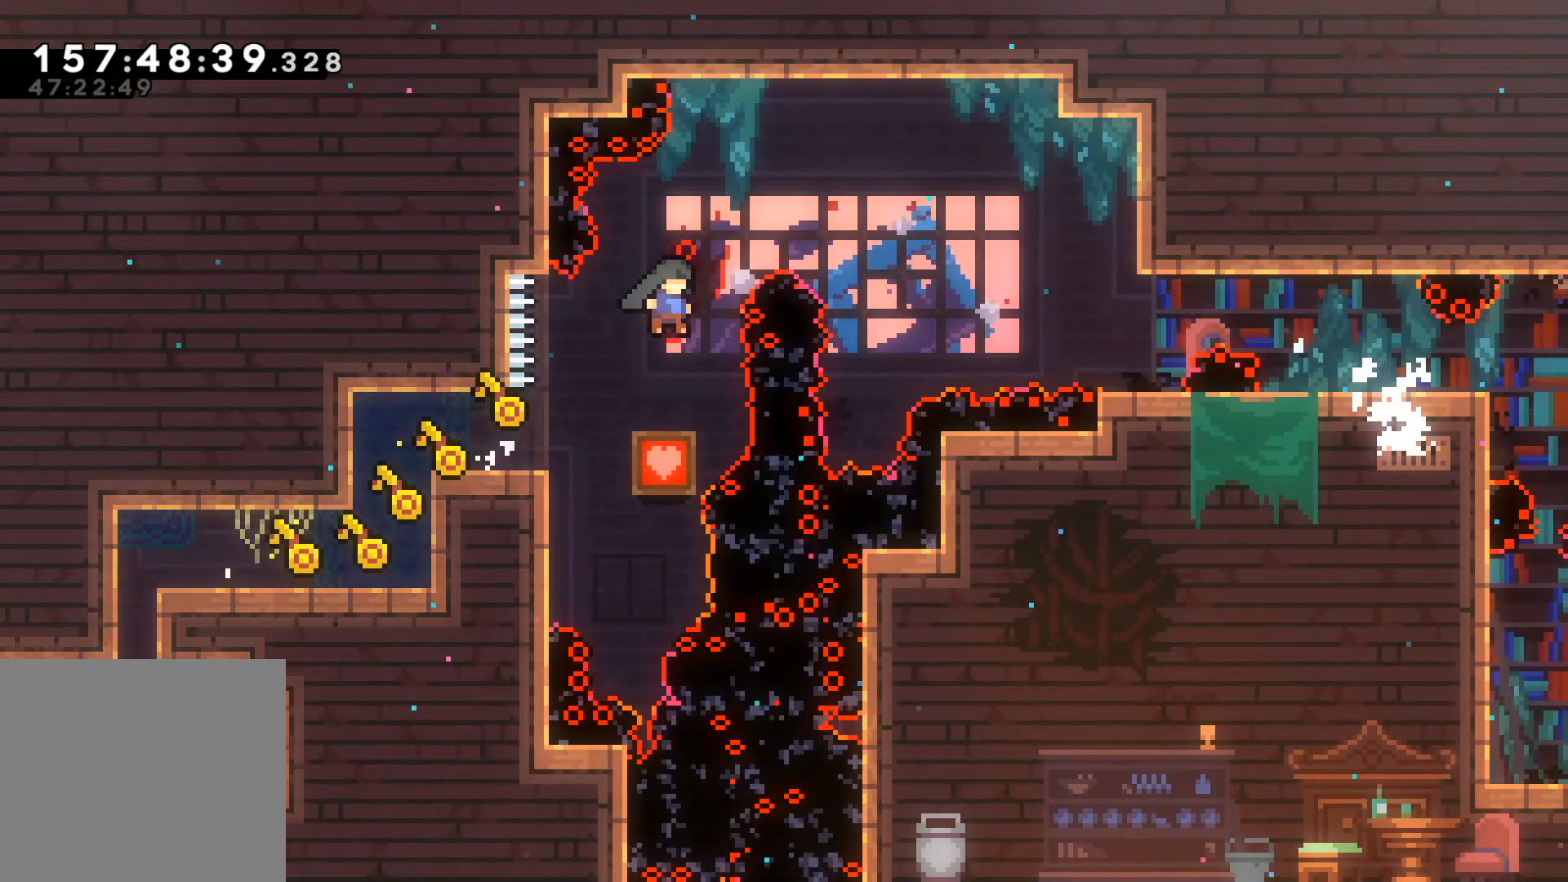
{"buttons": ["R2"], "left_stick": "up-right", "events": [[67, "A", "up"], [83, "R2", "down"]]}
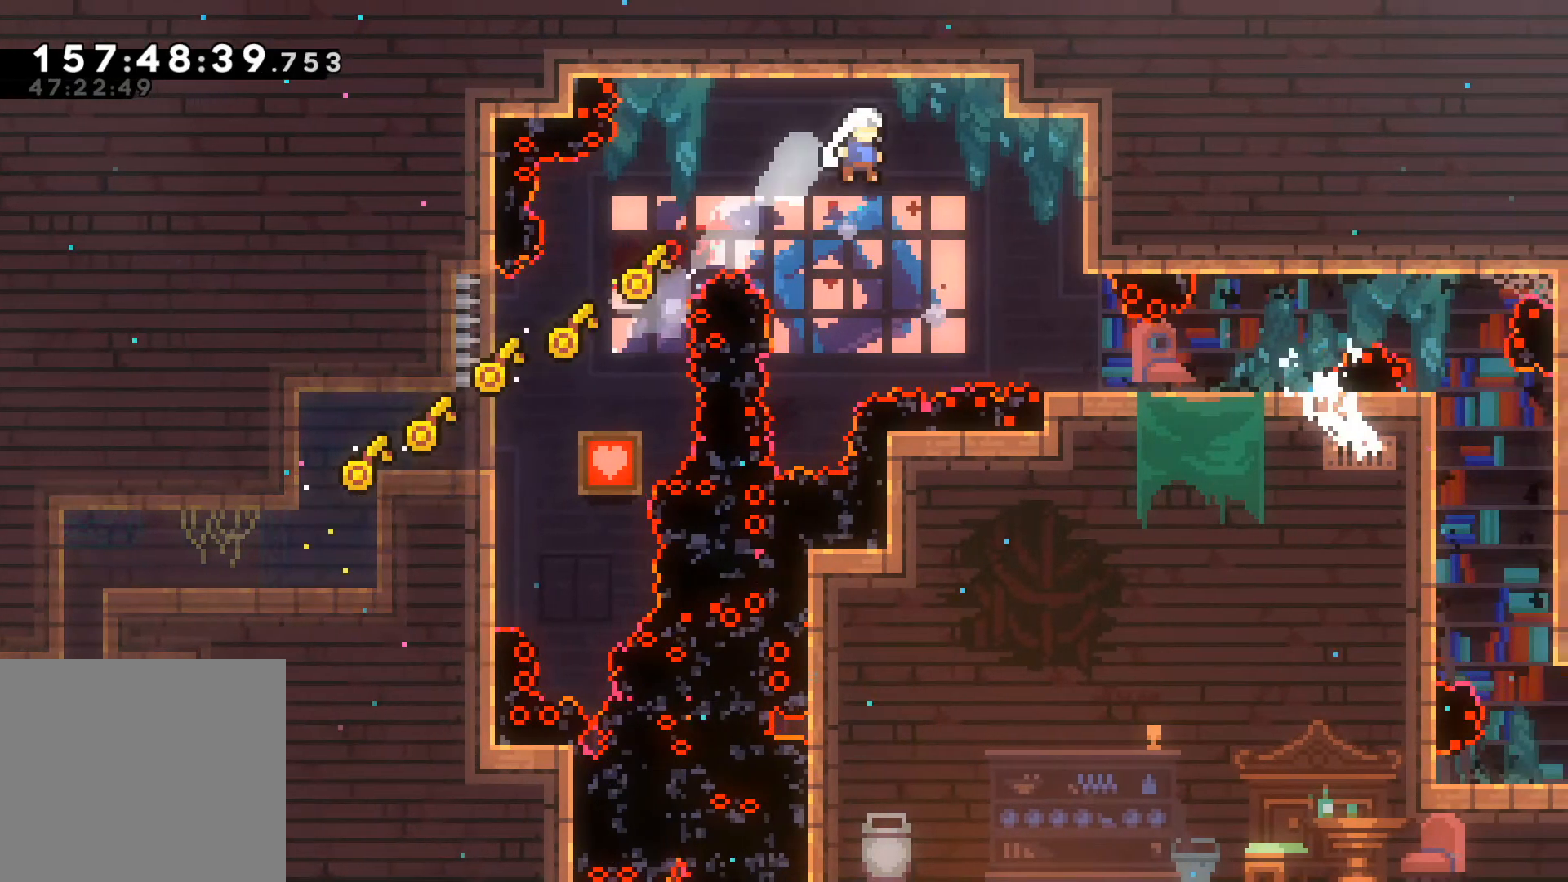
{"buttons": ["R2"], "left_stick": "up-right", "events": []}
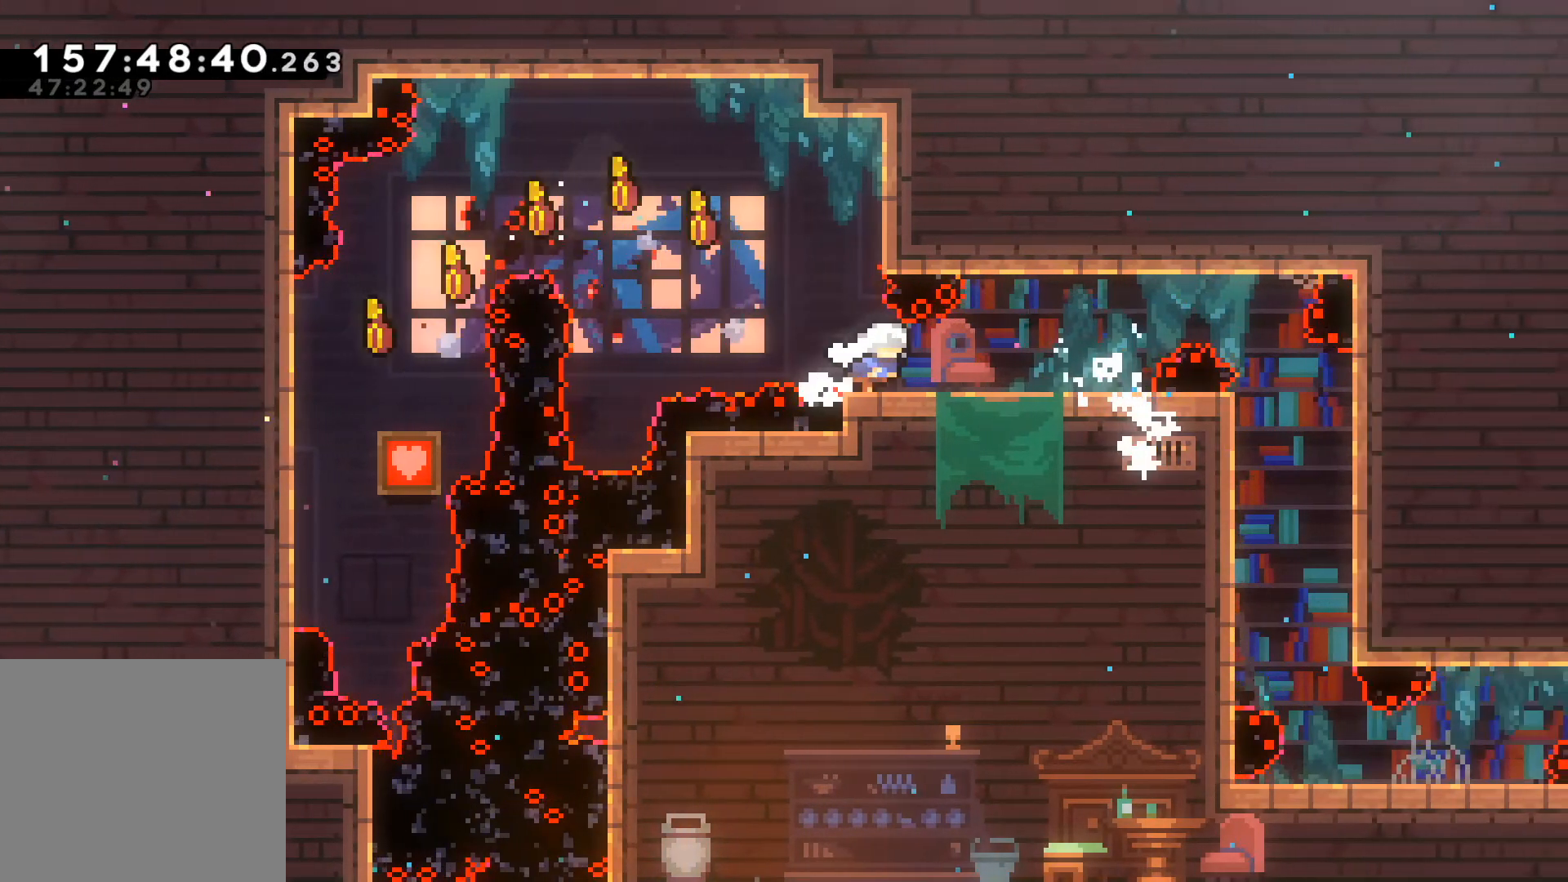
{"buttons": ["R2"], "left_stick": "up-right", "events": [[17, "R2", "up"], [17, "left_stick", "center"], [400, "left_stick", "right"], [467, "left_stick", "up-right"], [483, "R2", "down"]]}
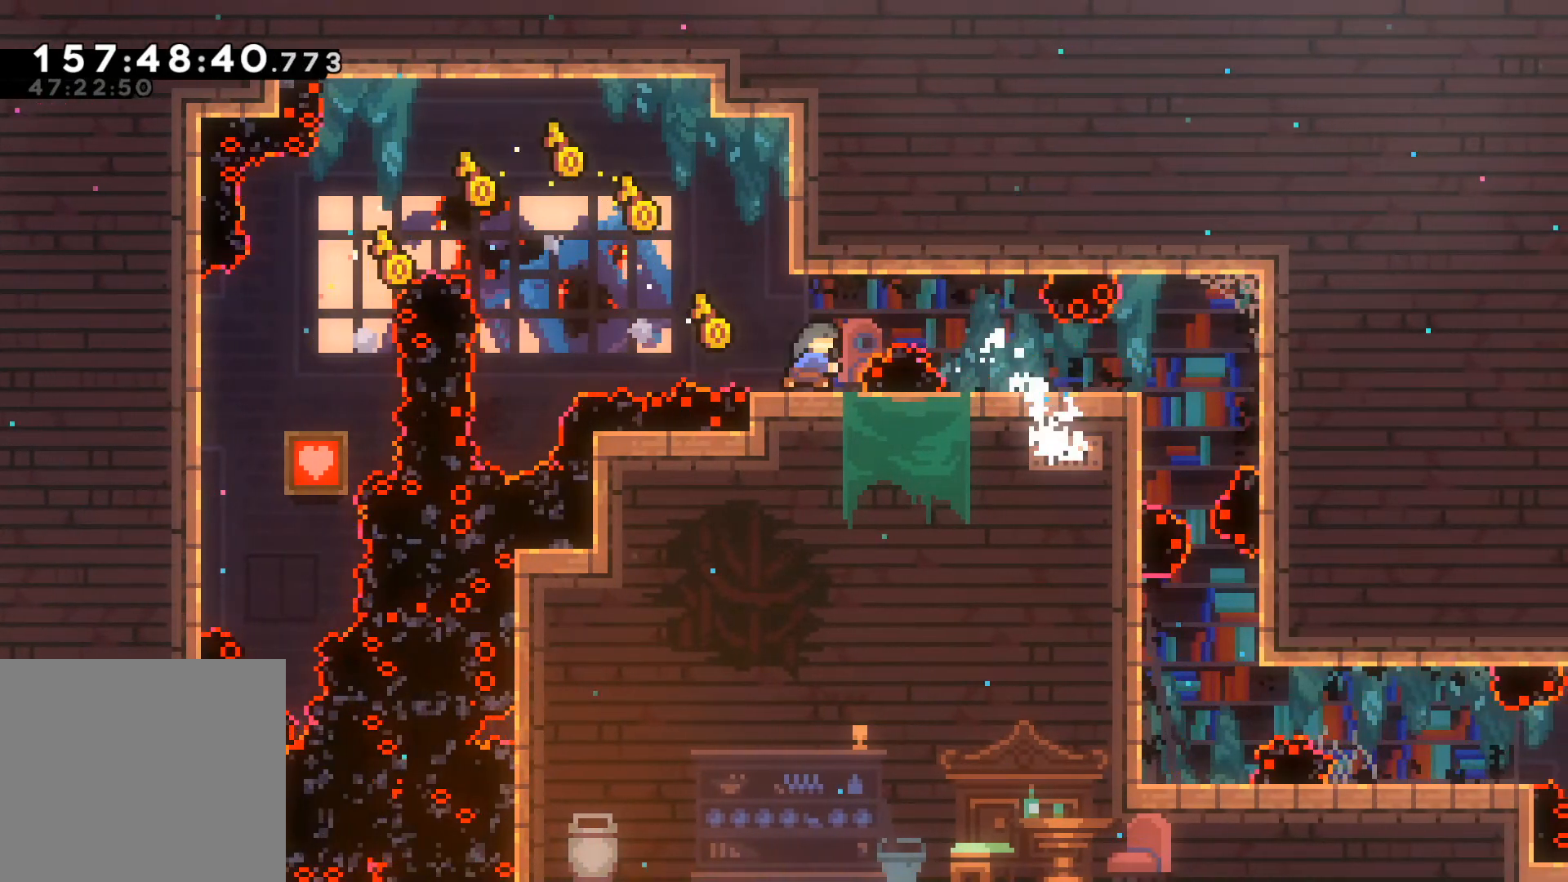
{"buttons": [], "left_stick": "right", "events": [[183, "R2", "up"], [183, "left_stick", "center"], [500, "left_stick", "right"]]}
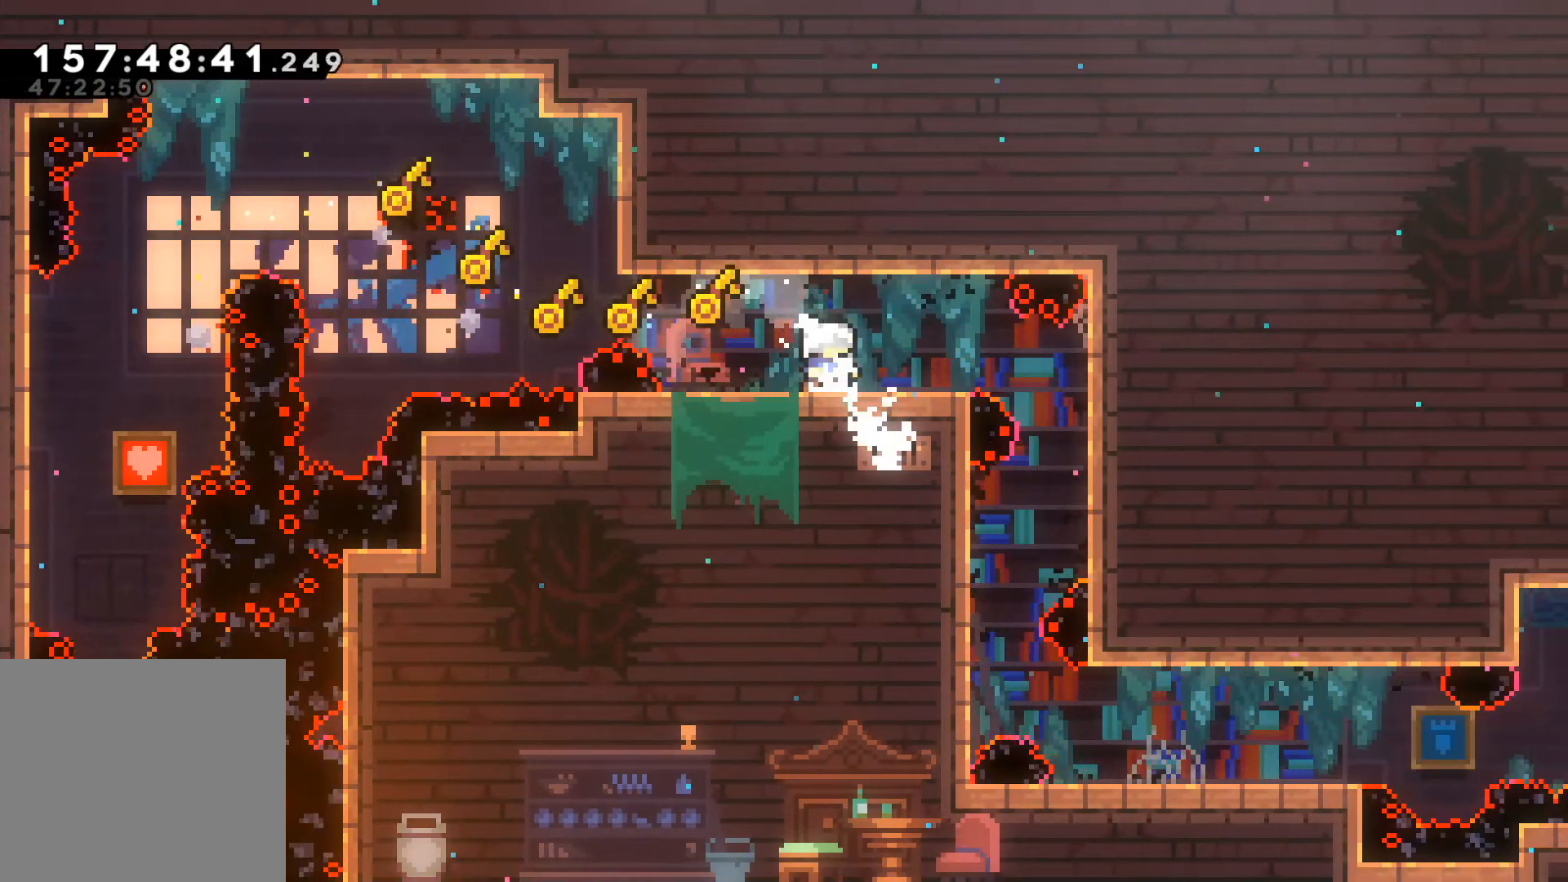
{"buttons": [], "left_stick": "right", "events": [[233, "left_stick", "center"], [417, "left_stick", "right"]]}
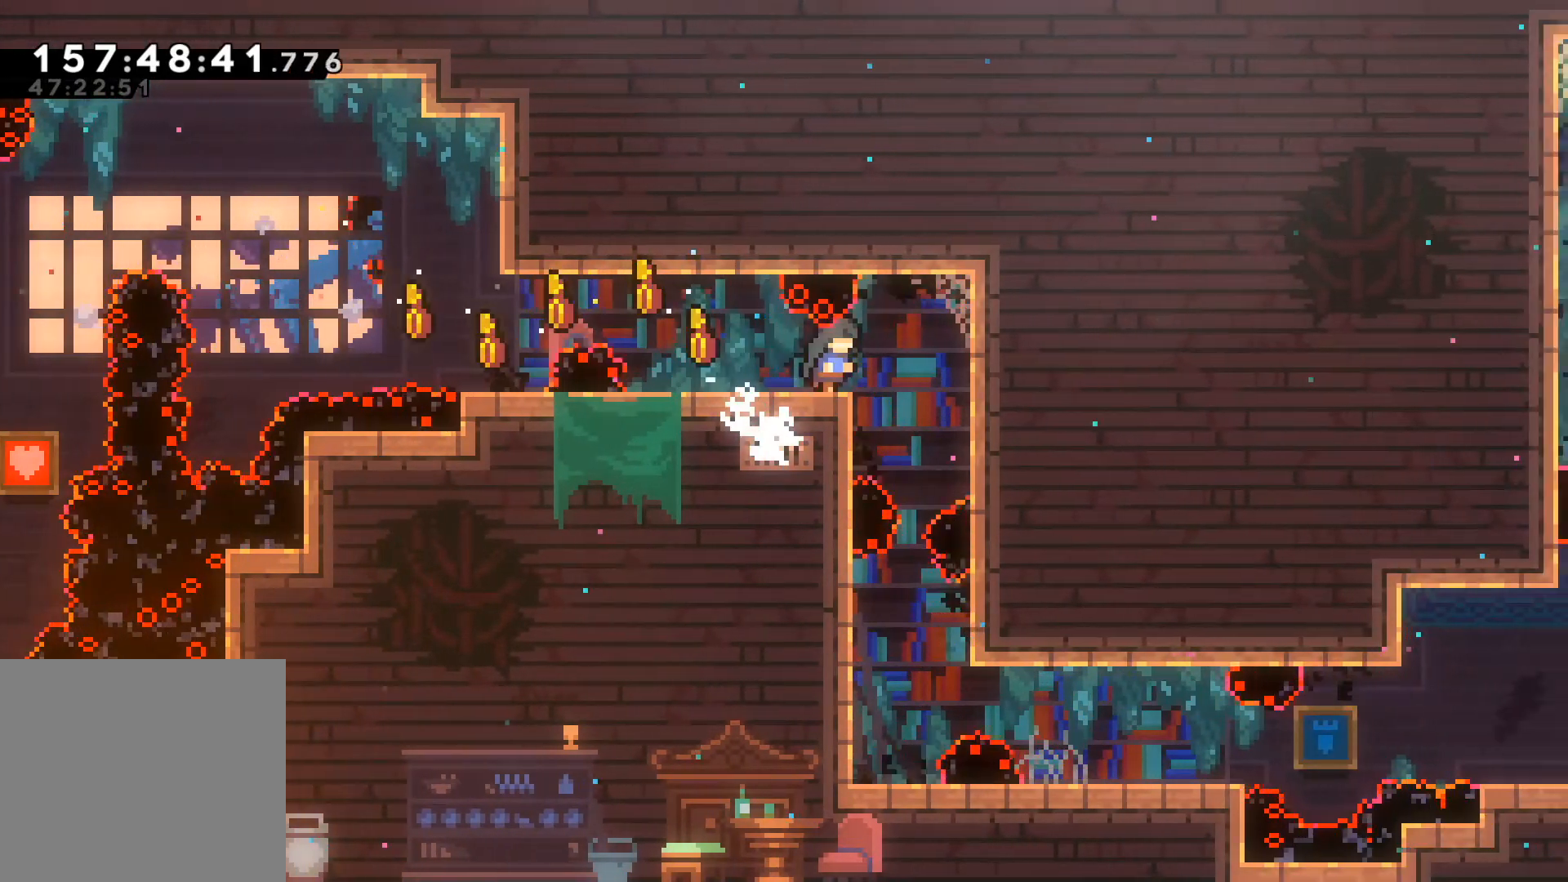
{"buttons": [], "left_stick": "center", "events": [[67, "left_stick", "center"], [100, "A", "down"], [283, "A", "up"]]}
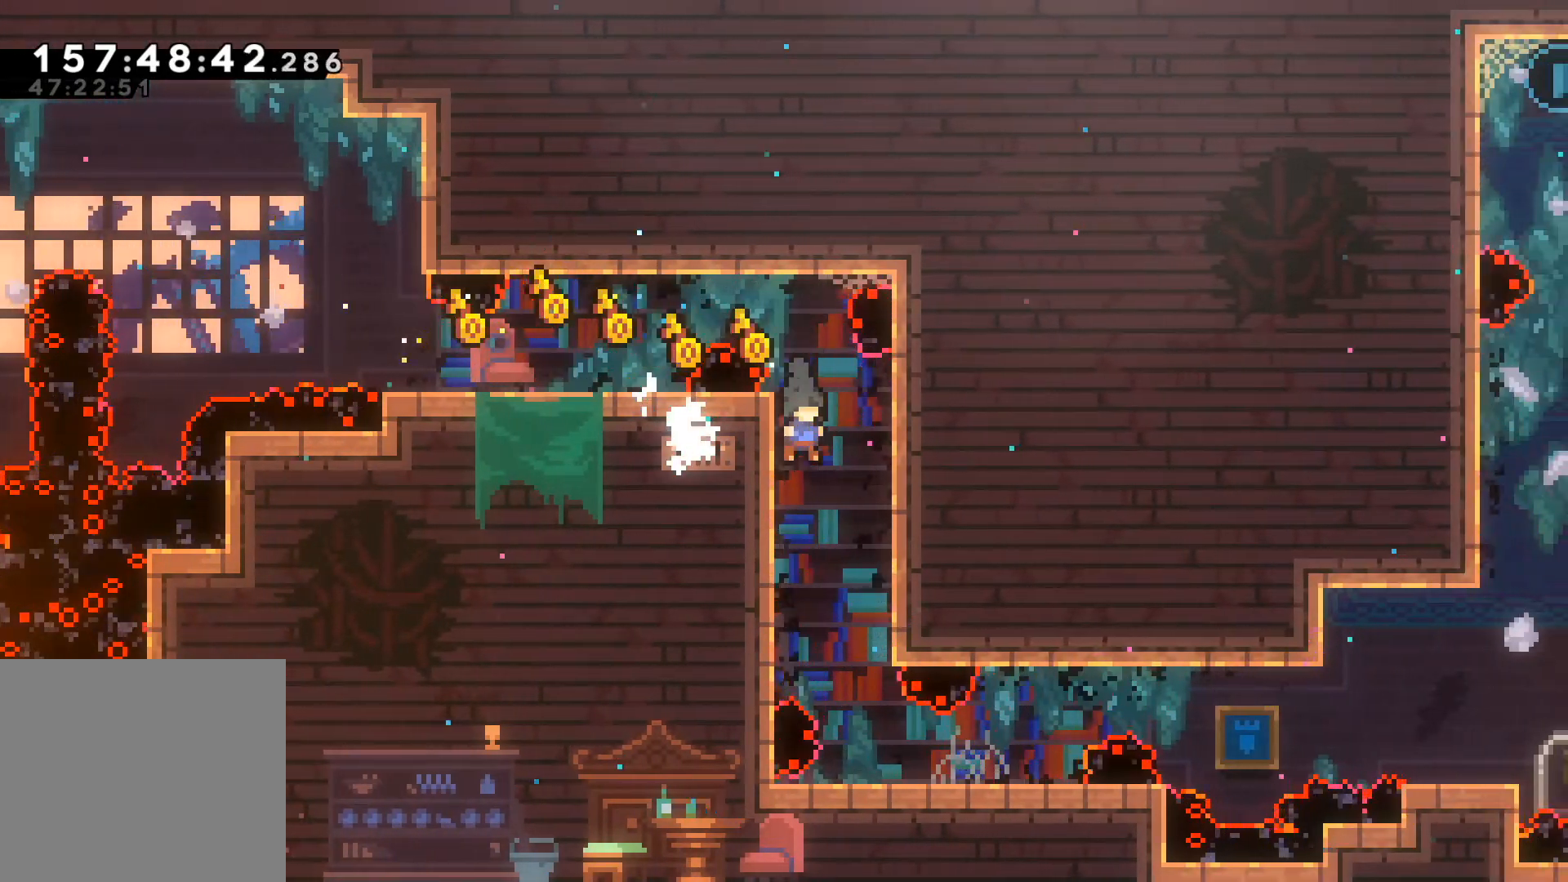
{"buttons": [], "left_stick": "center", "events": [[17, "left_stick", "right"], [167, "left_stick", "center"]]}
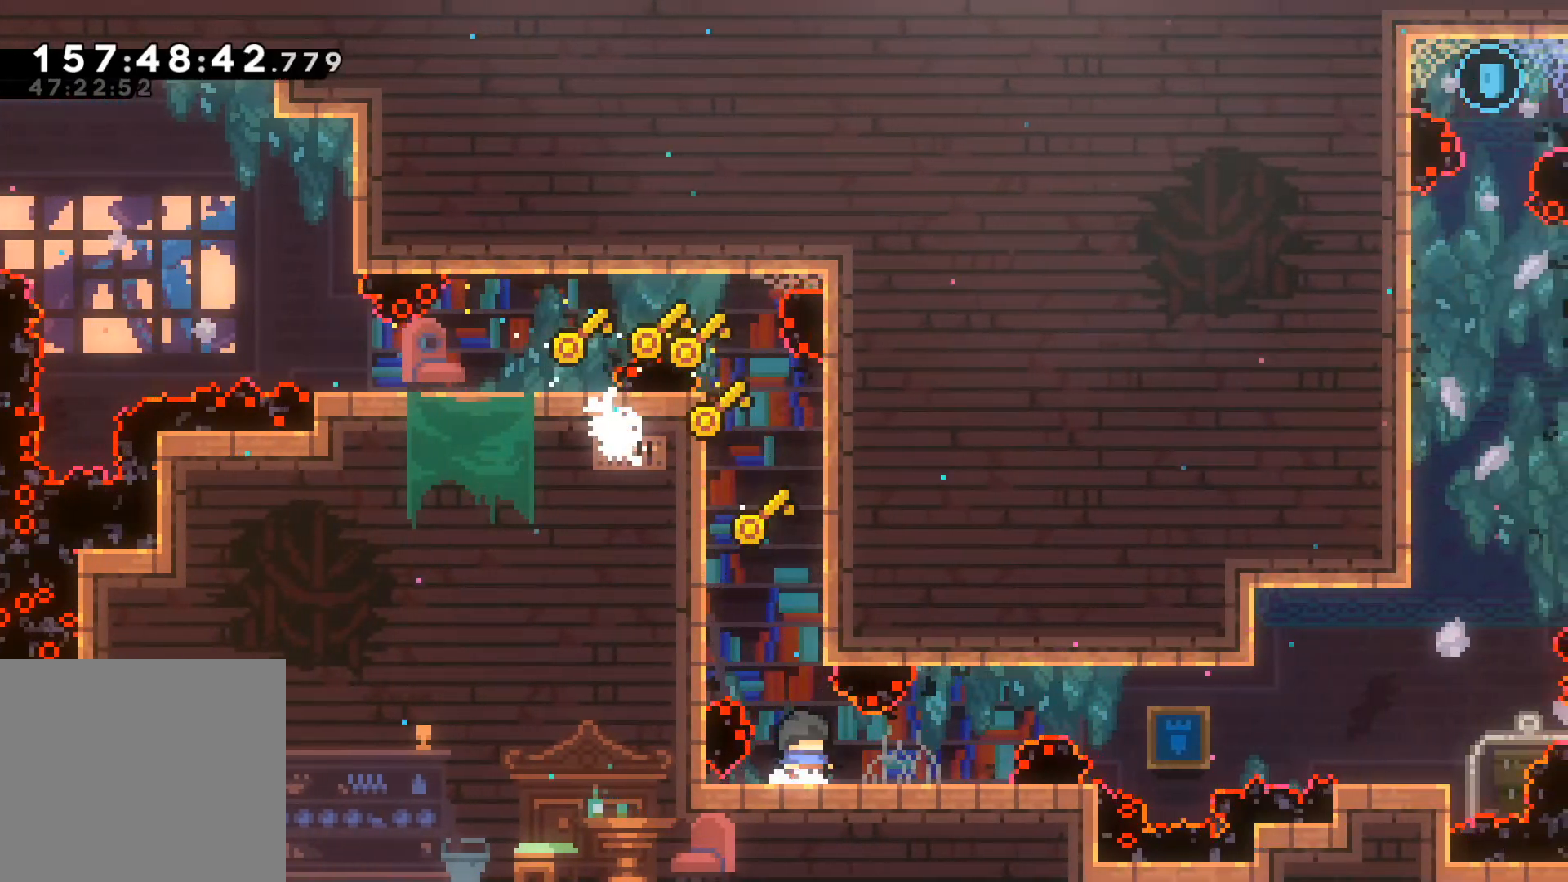
{"buttons": [], "left_stick": "up-right", "events": [[300, "R2", "down"], [300, "left_stick", "up-right"], [483, "R2", "up"]]}
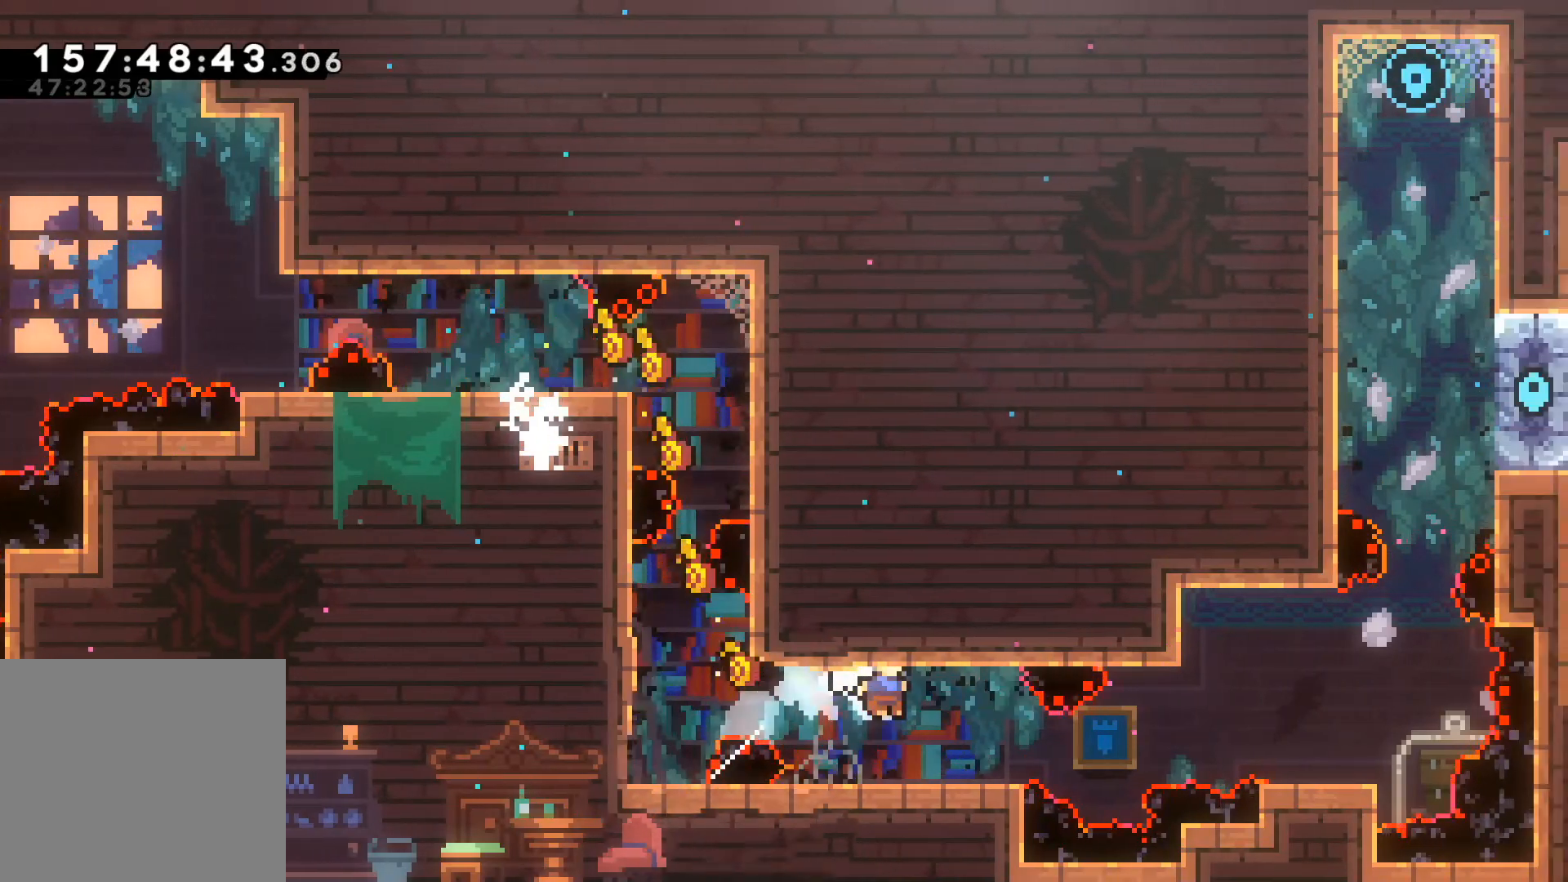
{"buttons": [], "left_stick": "center", "events": [[67, "left_stick", "center"]]}
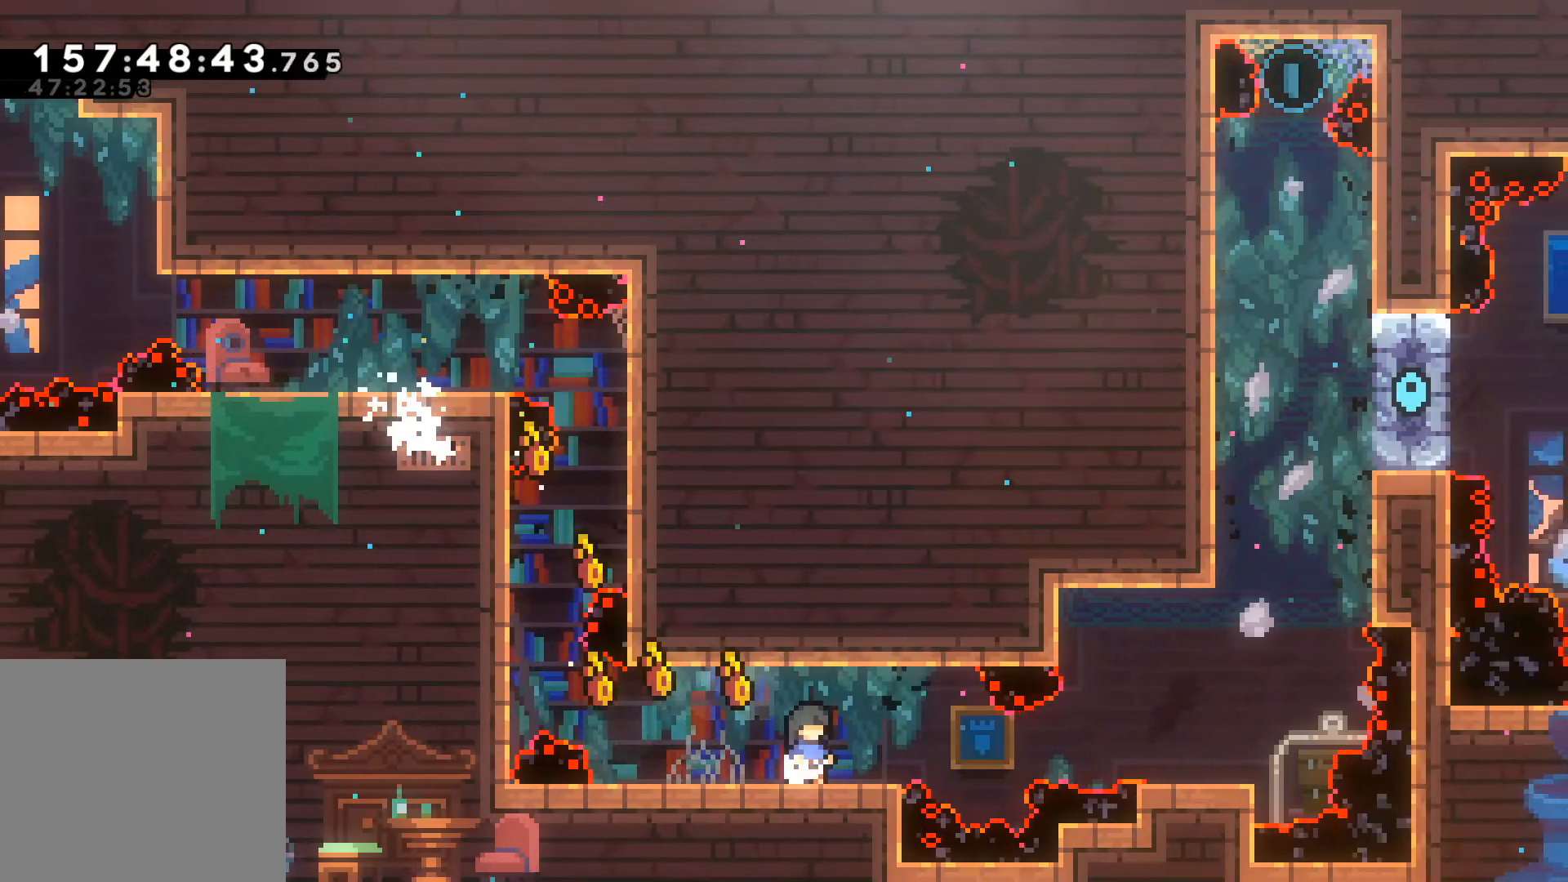
{"buttons": [], "left_stick": "right", "events": [[483, "left_stick", "right"]]}
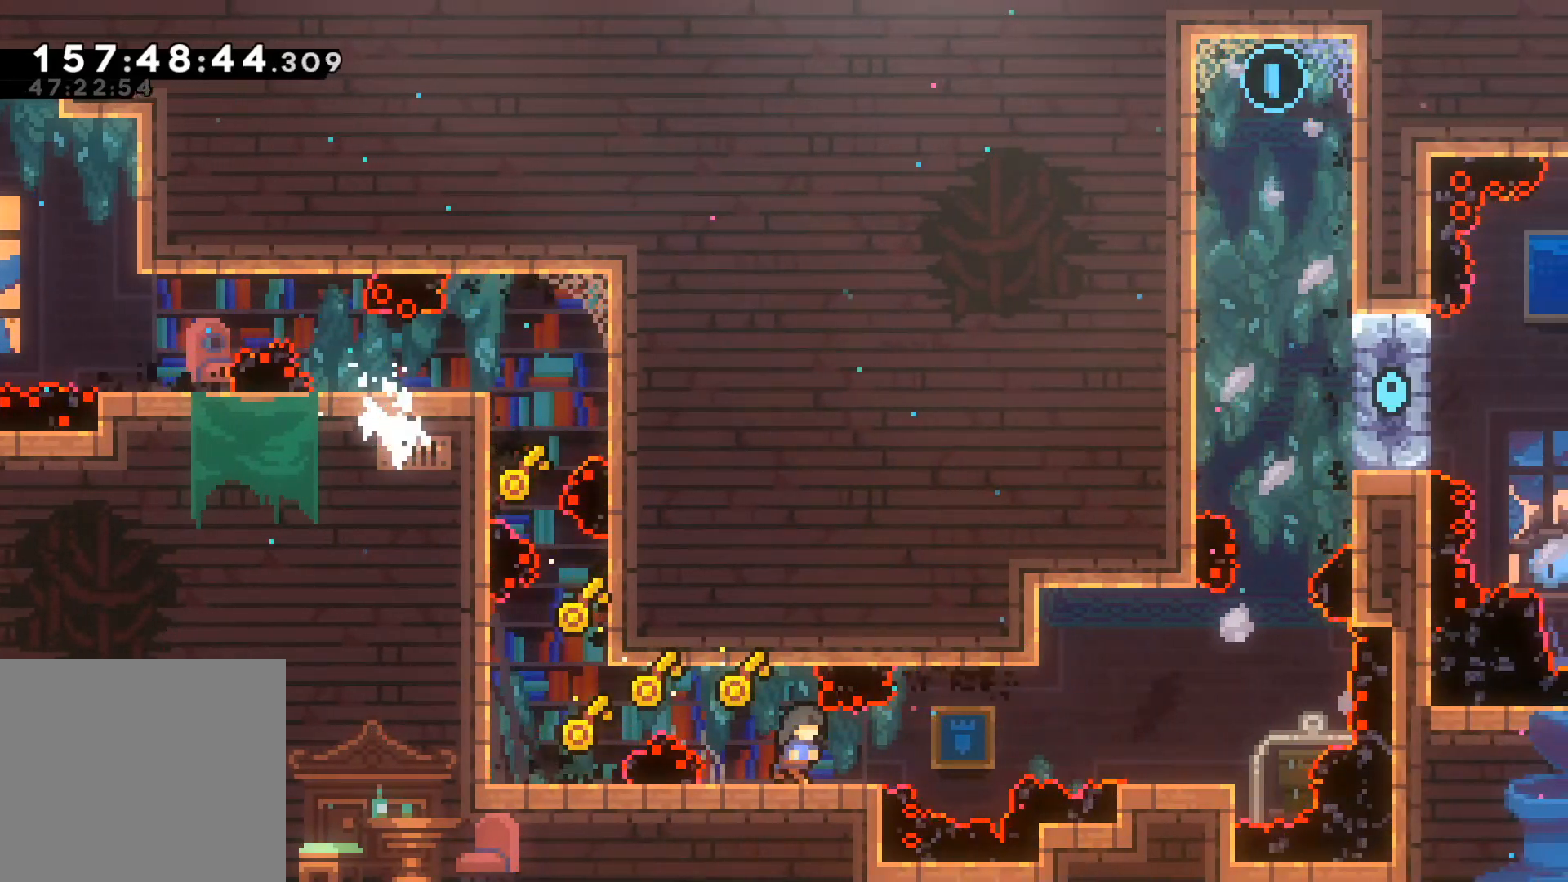
{"buttons": [], "left_stick": "left", "events": [[200, "A", "down"], [283, "A", "up"], [333, "R2", "down"], [450, "R2", "up"], [450, "left_stick", "left"]]}
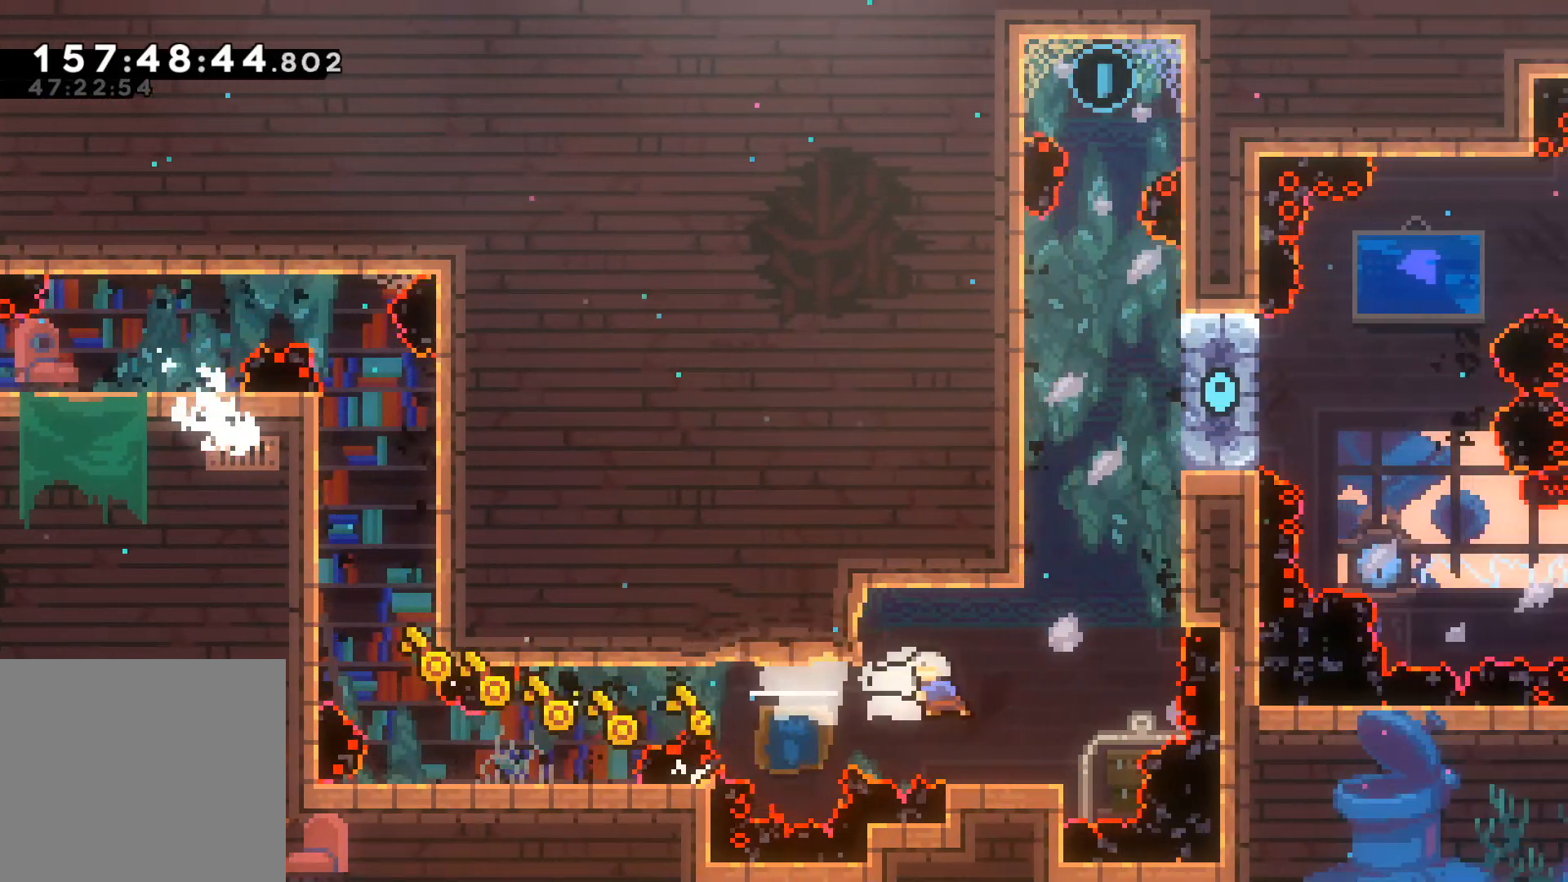
{"buttons": [], "left_stick": "left", "events": []}
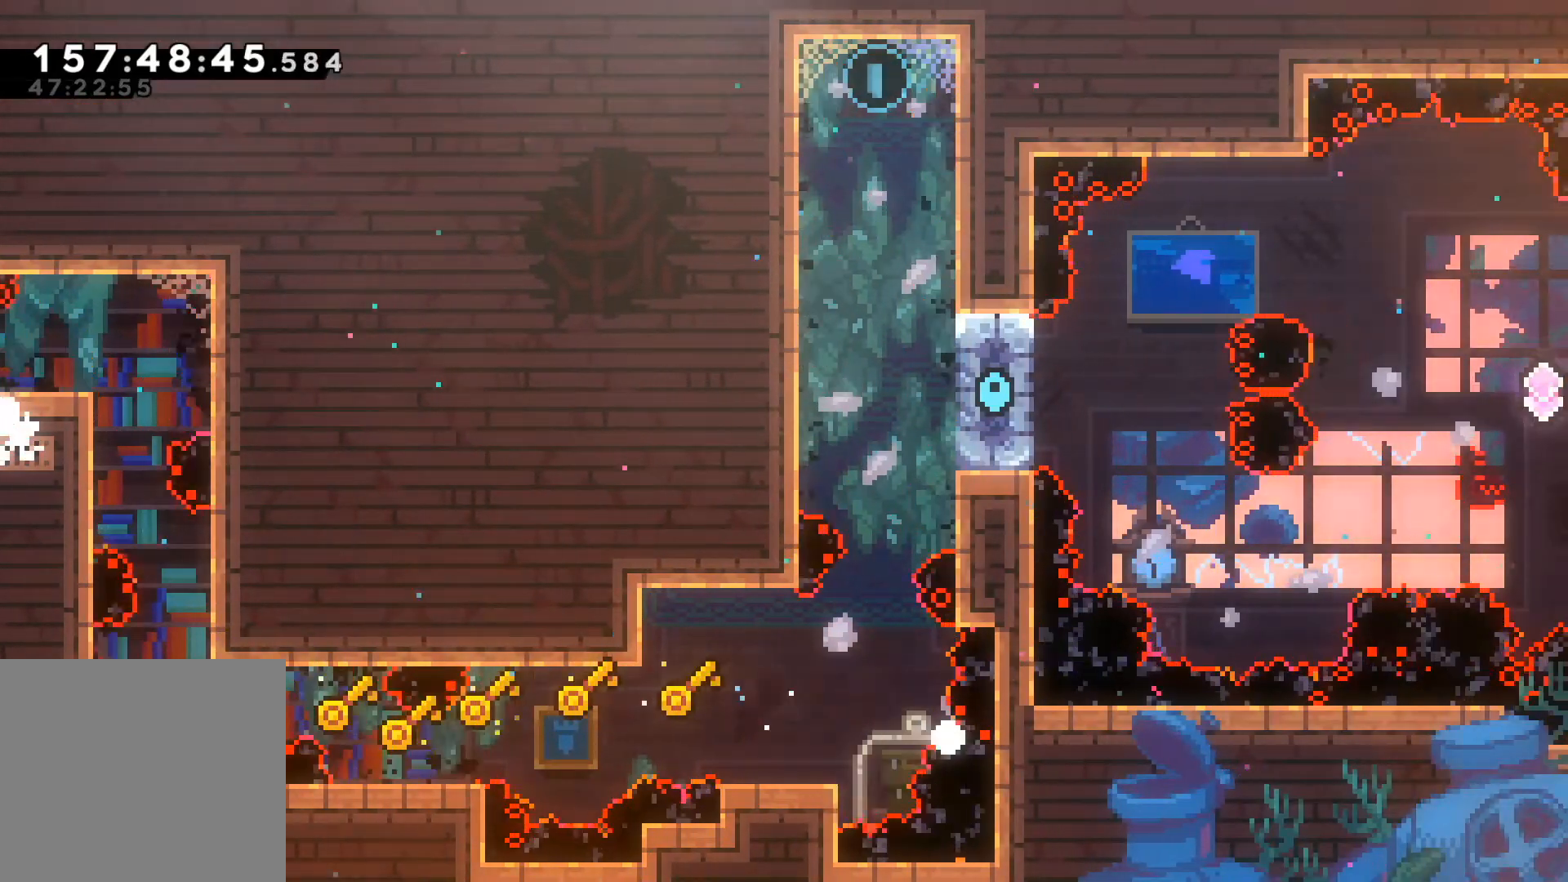
{"buttons": [], "left_stick": "center", "events": [[33, "left_stick", "center"]]}
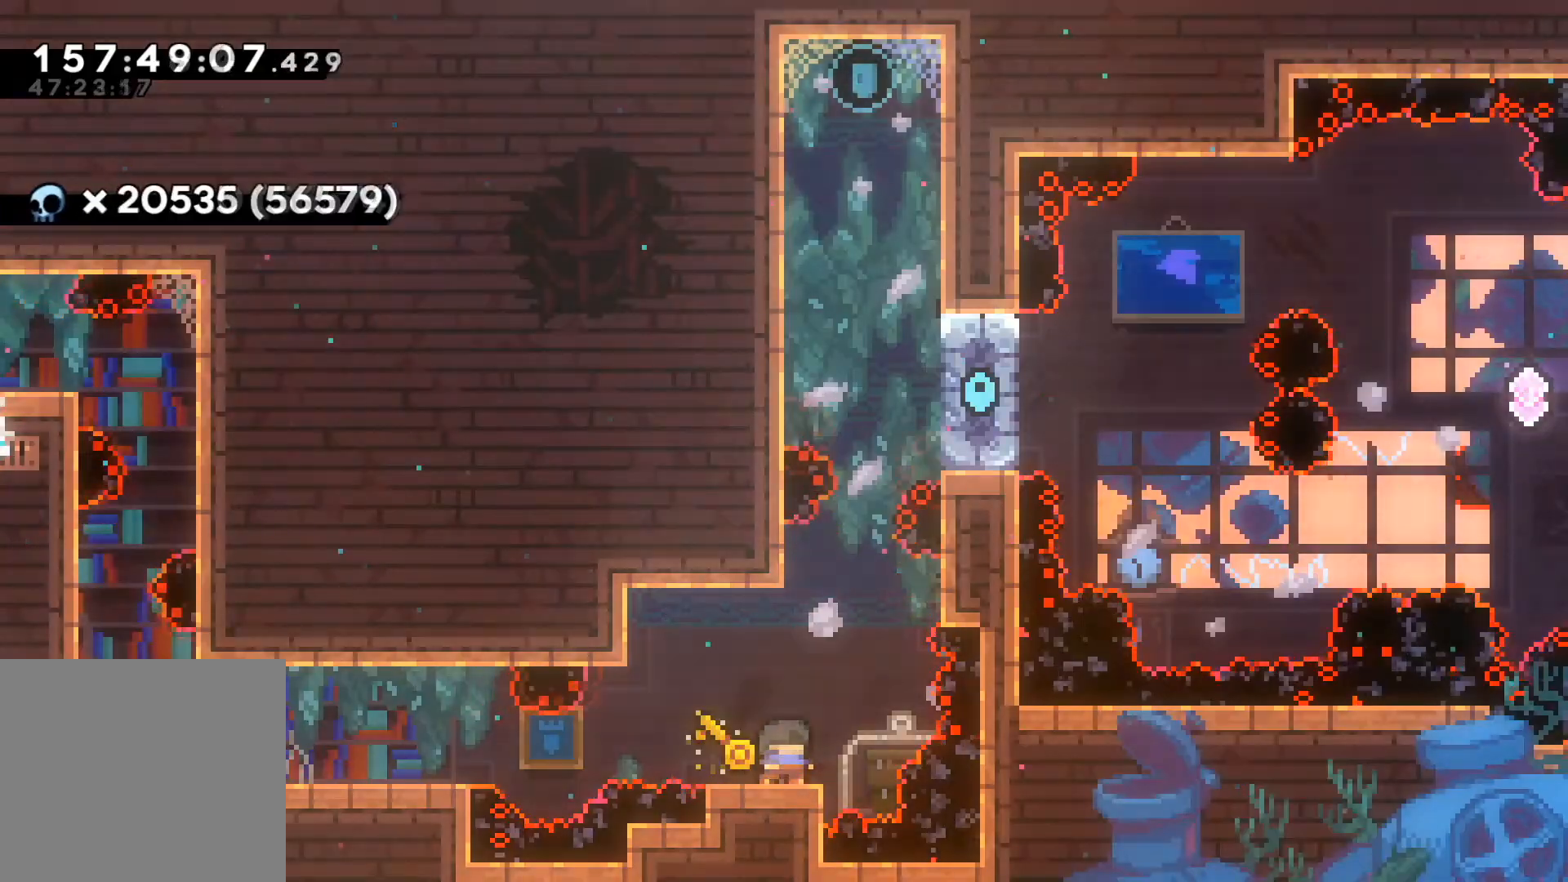
{"buttons": ["A"], "left_stick": "left", "events": [[50, "left_stick", "right"], [100, "A", "down"], [350, "A", "up"], [450, "A", "down"], [450, "left_stick", "left"]]}
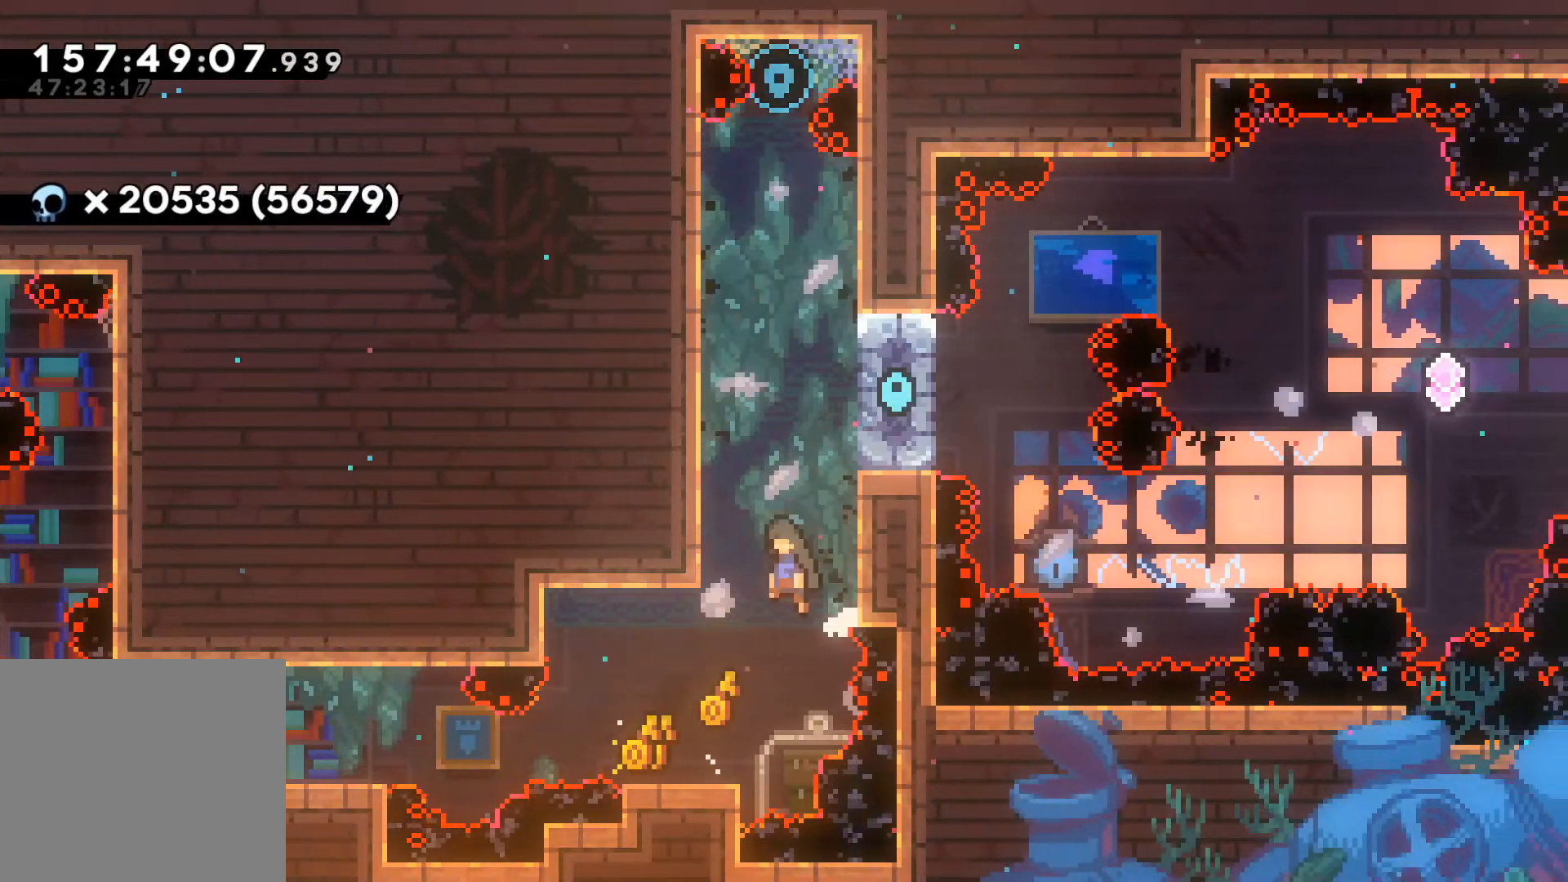
{"buttons": ["R2"], "left_stick": "up", "events": [[200, "A", "up"], [233, "left_stick", "center"], [250, "A", "down"], [283, "left_stick", "right"], [433, "A", "up"], [467, "R2", "down"], [483, "left_stick", "up"]]}
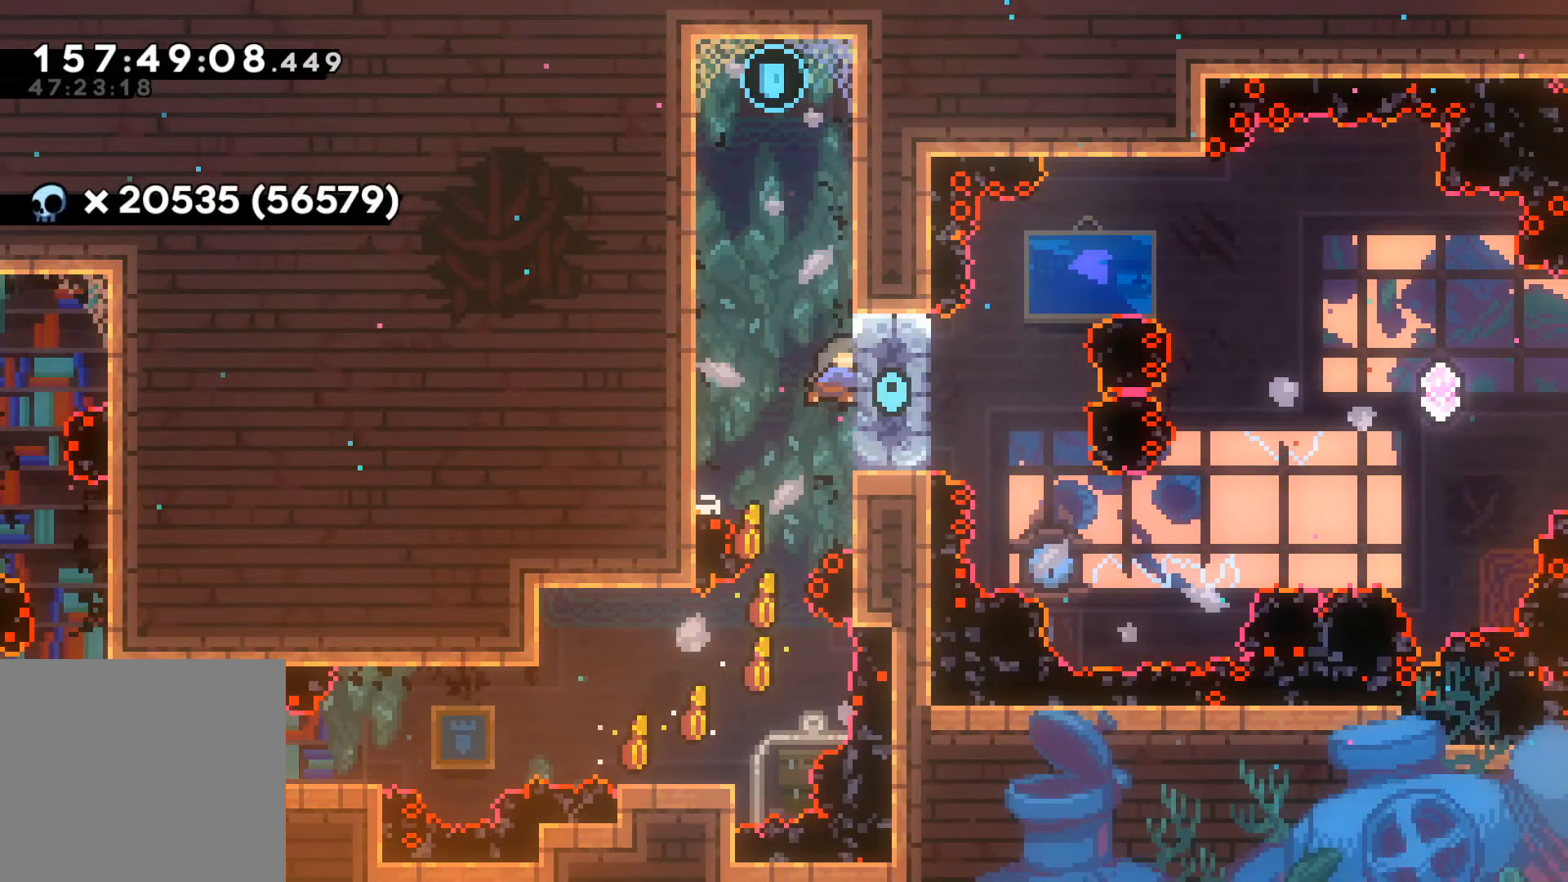
{"buttons": [], "left_stick": "center", "events": [[267, "A", "down"], [300, "R2", "up"], [300, "left_stick", "up-left"], [450, "A", "up"], [483, "left_stick", "center"]]}
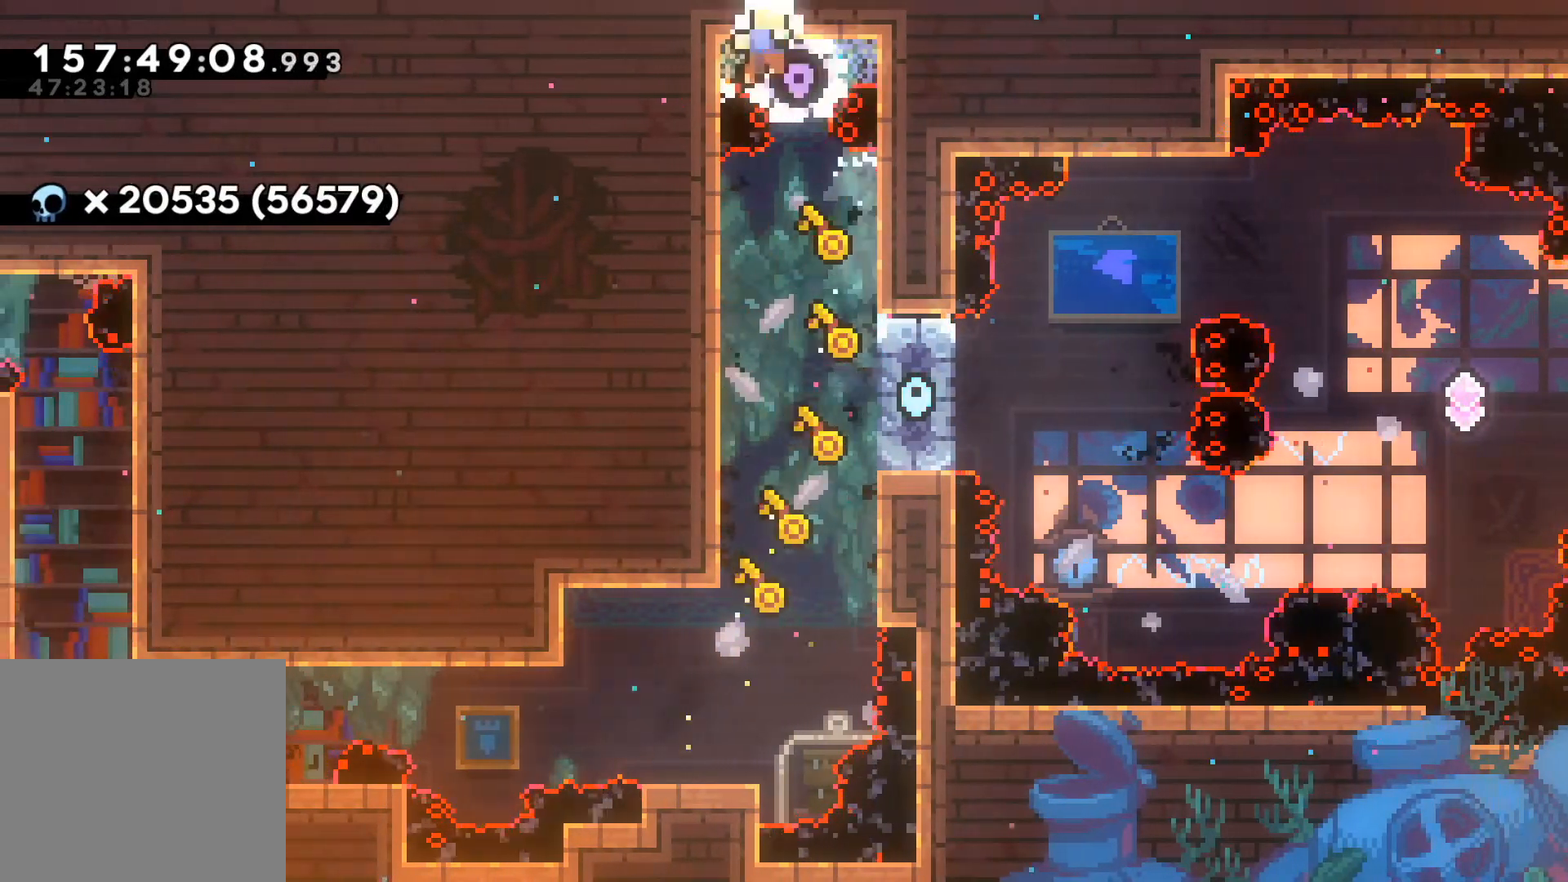
{"buttons": [], "left_stick": "center", "events": []}
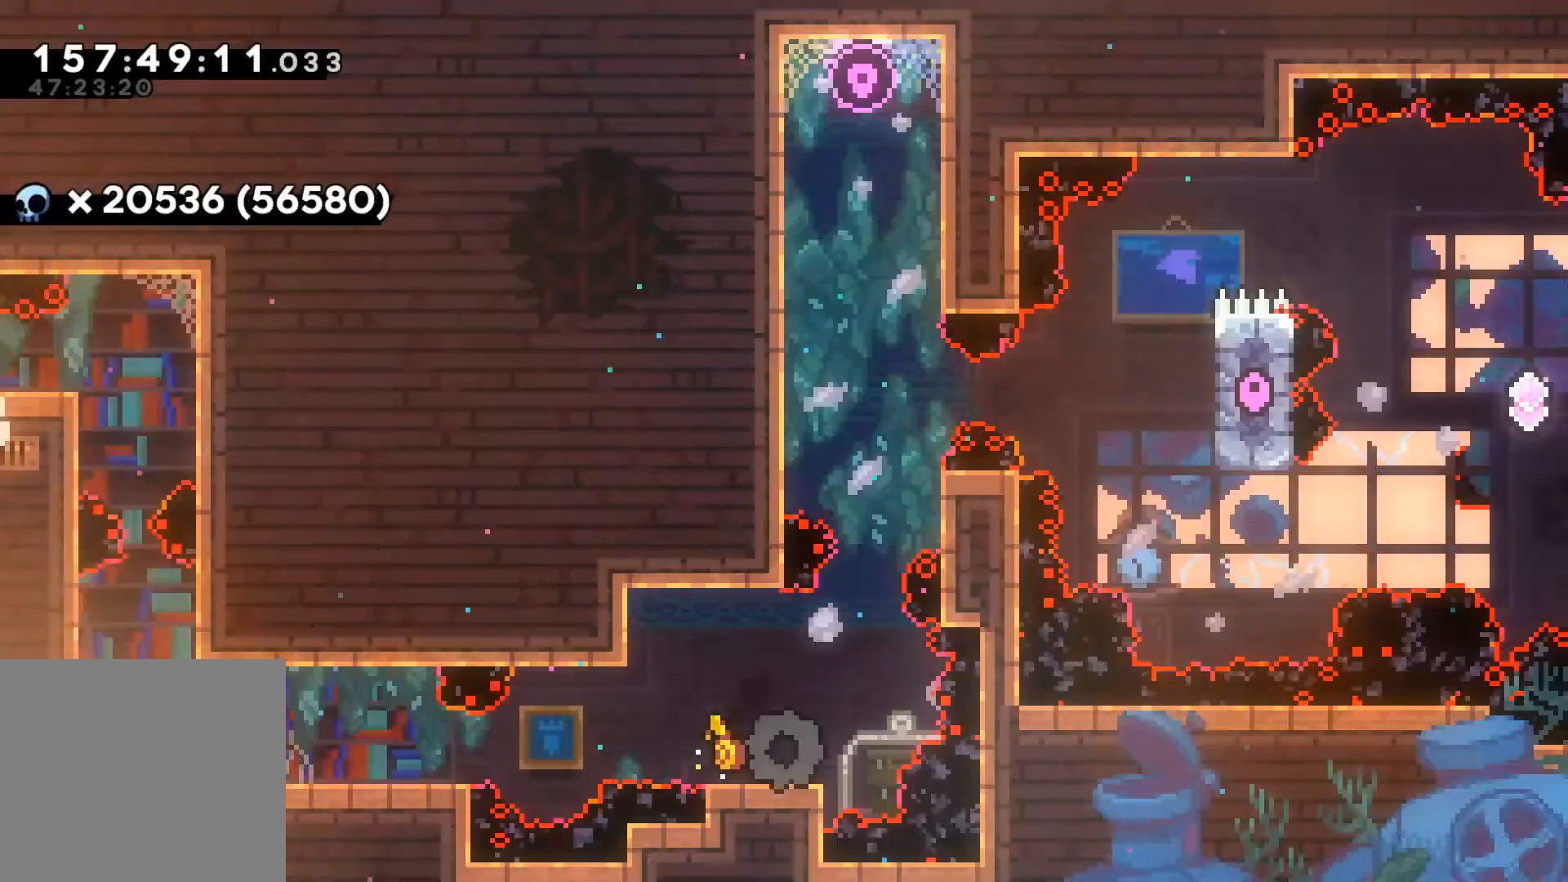
{"buttons": ["A"], "left_stick": "left", "events": [[150, "A", "down"], [150, "left_stick", "right"], [383, "A", "up"], [483, "A", "down"], [500, "left_stick", "left"]]}
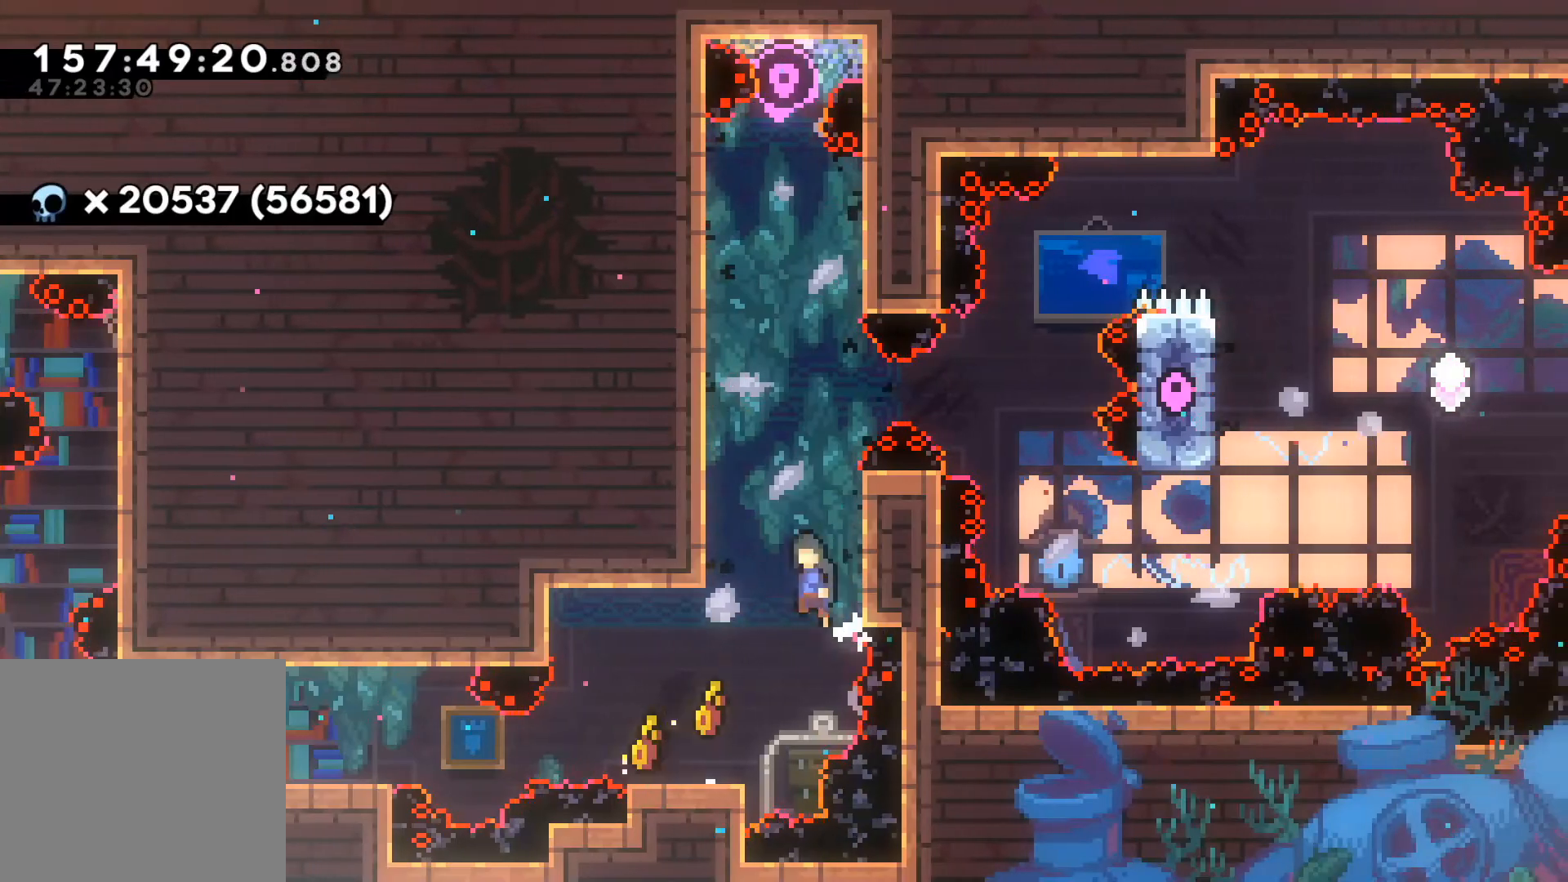
{"buttons": [], "left_stick": "up-right", "events": [[133, "A", "up"], [133, "left_stick", "center"], [217, "A", "down"], [250, "left_stick", "up-right"], [433, "A", "up"]]}
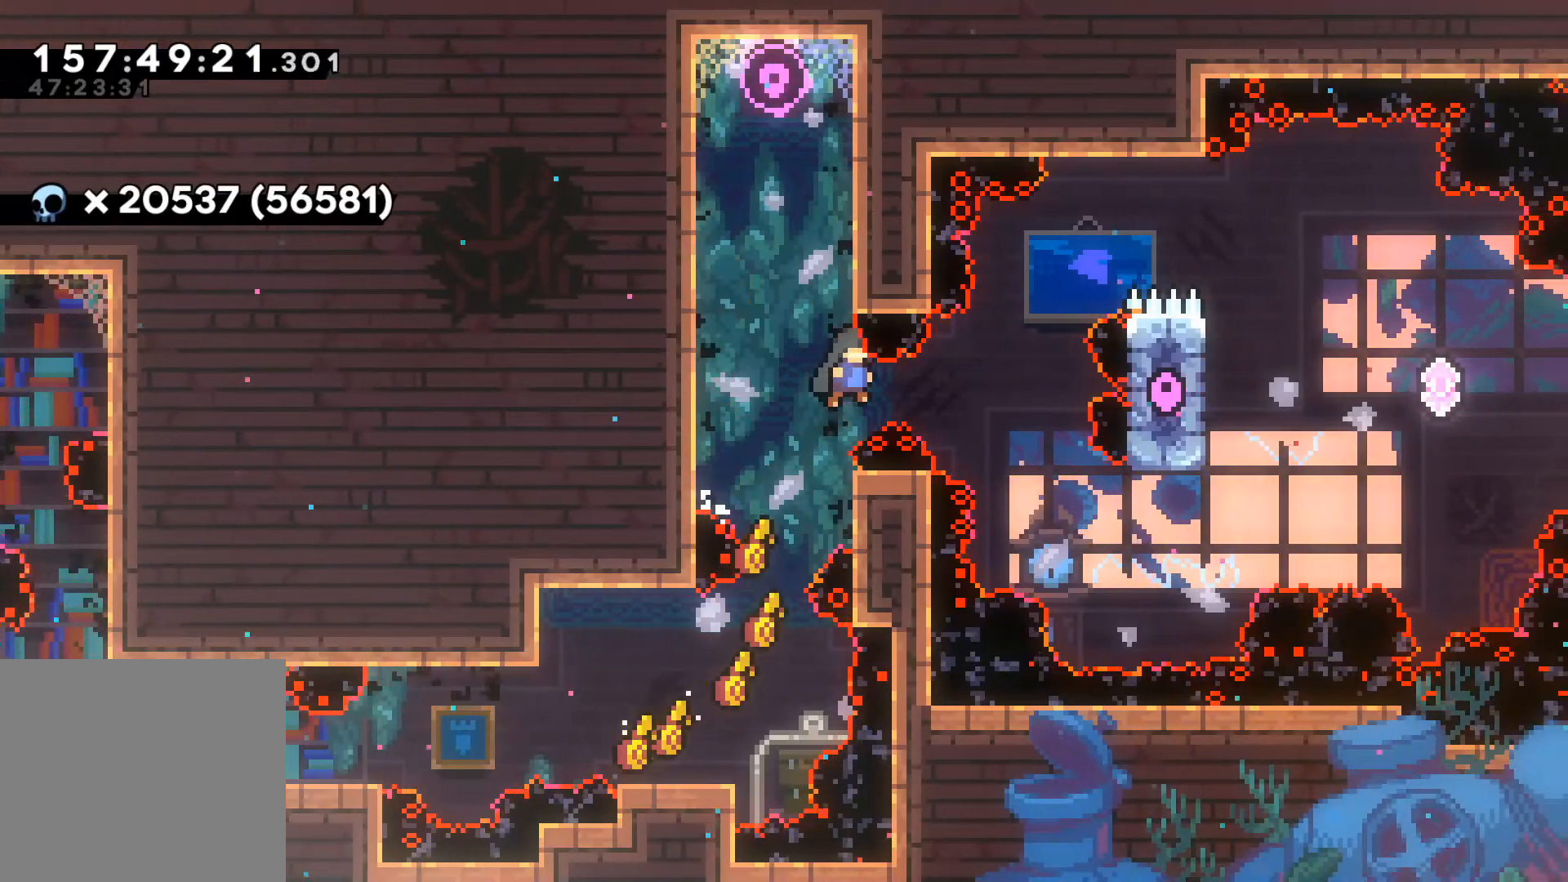
{"buttons": [], "left_stick": "right", "events": [[133, "left_stick", "right"], [167, "R2", "down"], [333, "R2", "up"]]}
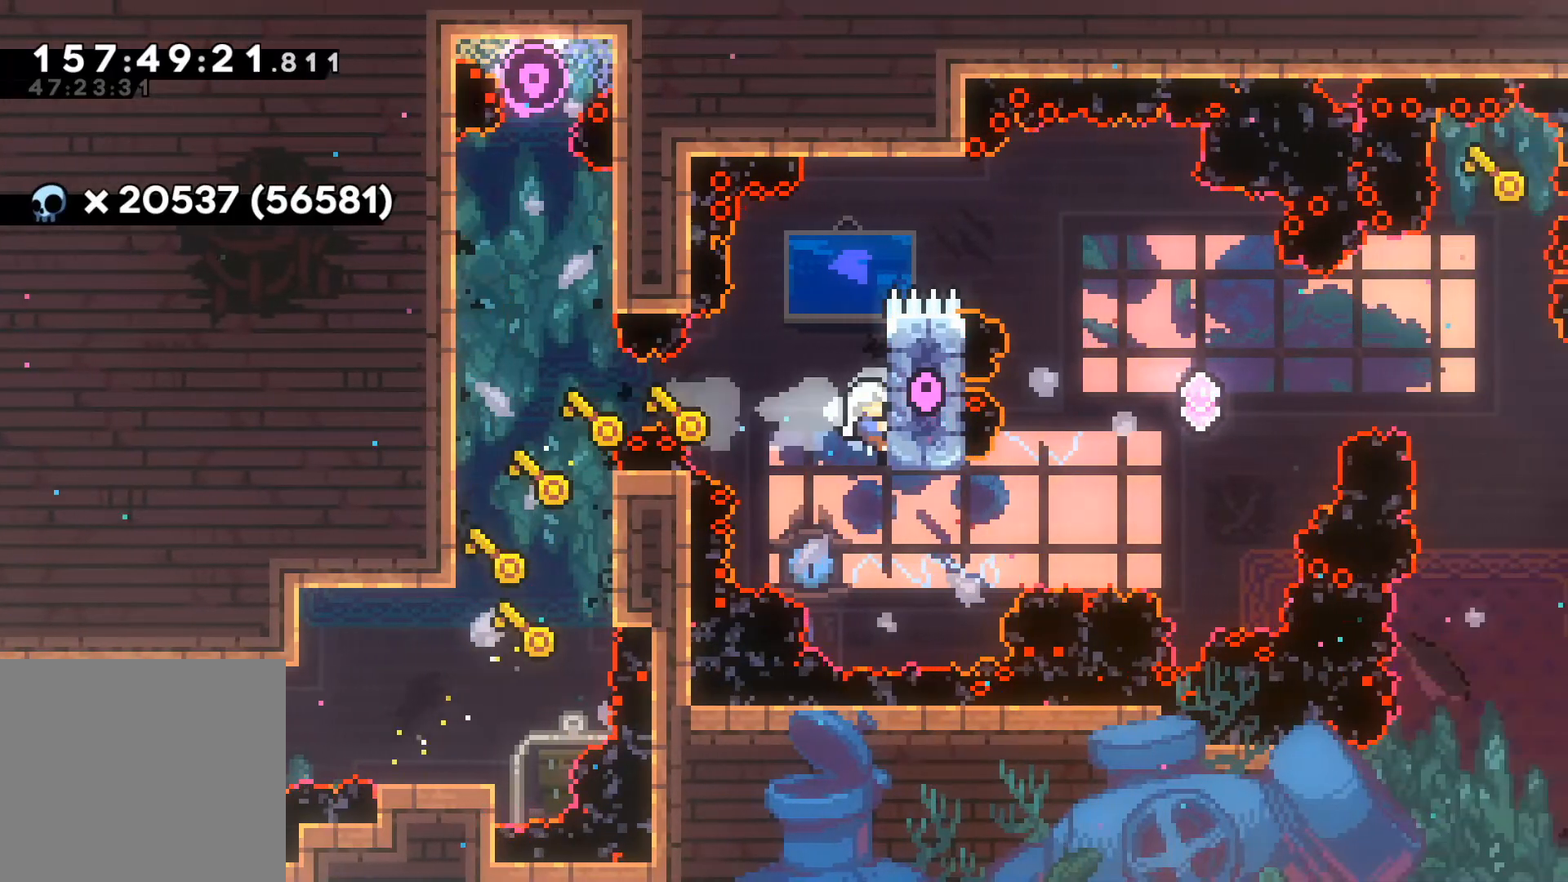
{"buttons": ["A", "L2"], "left_stick": "right", "events": [[17, "L2", "down"], [17, "left_stick", "up-right"], [383, "A", "down"], [483, "left_stick", "right"]]}
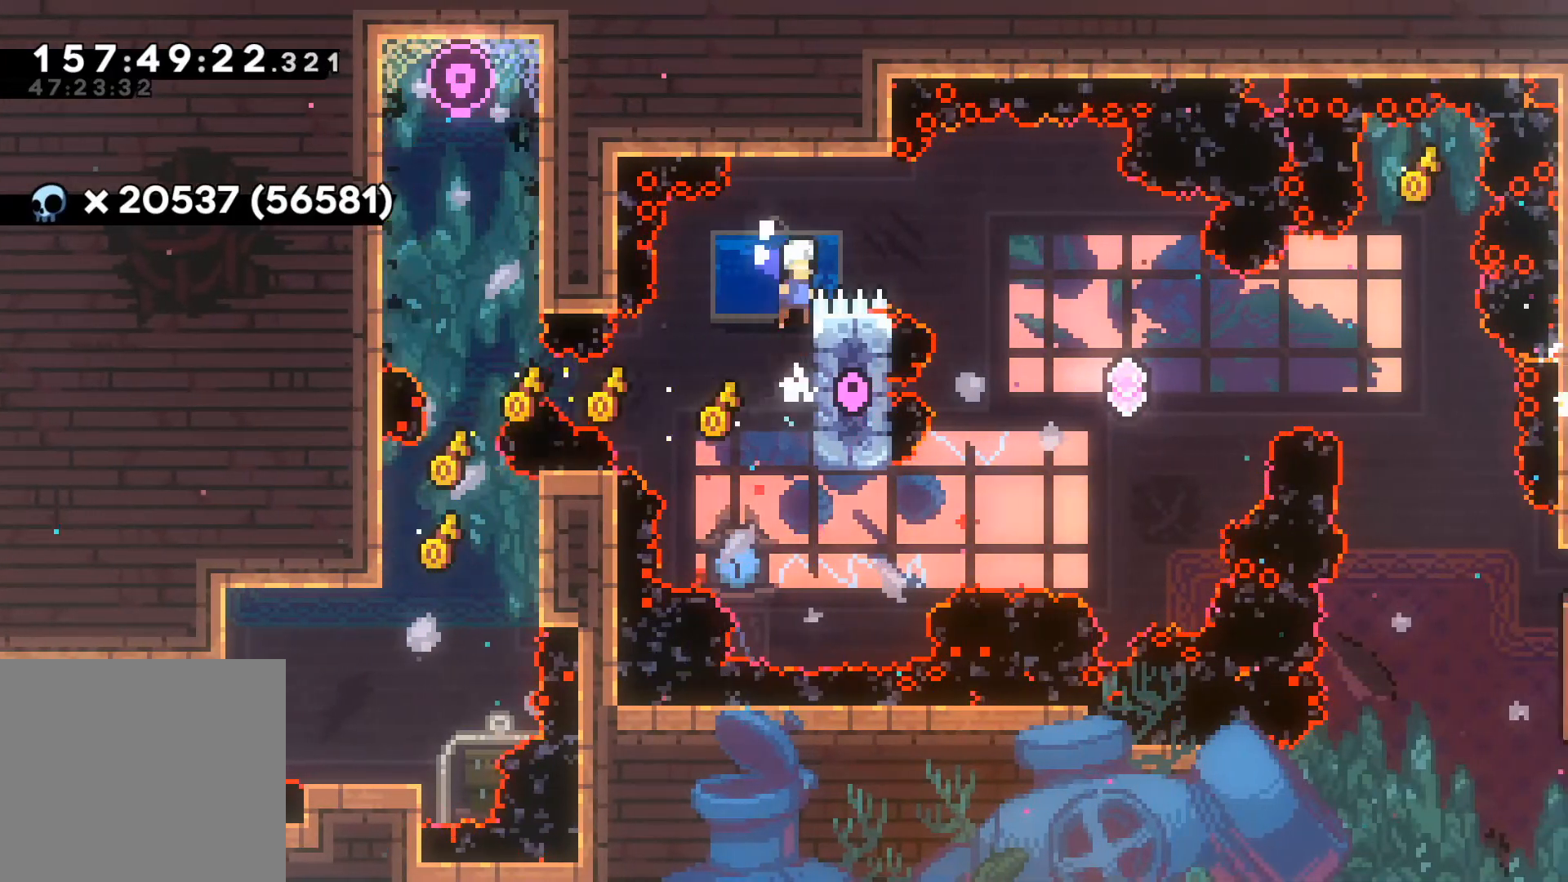
{"buttons": ["L2"], "left_stick": "left", "events": [[333, "left_stick", "left"], [483, "A", "up"]]}
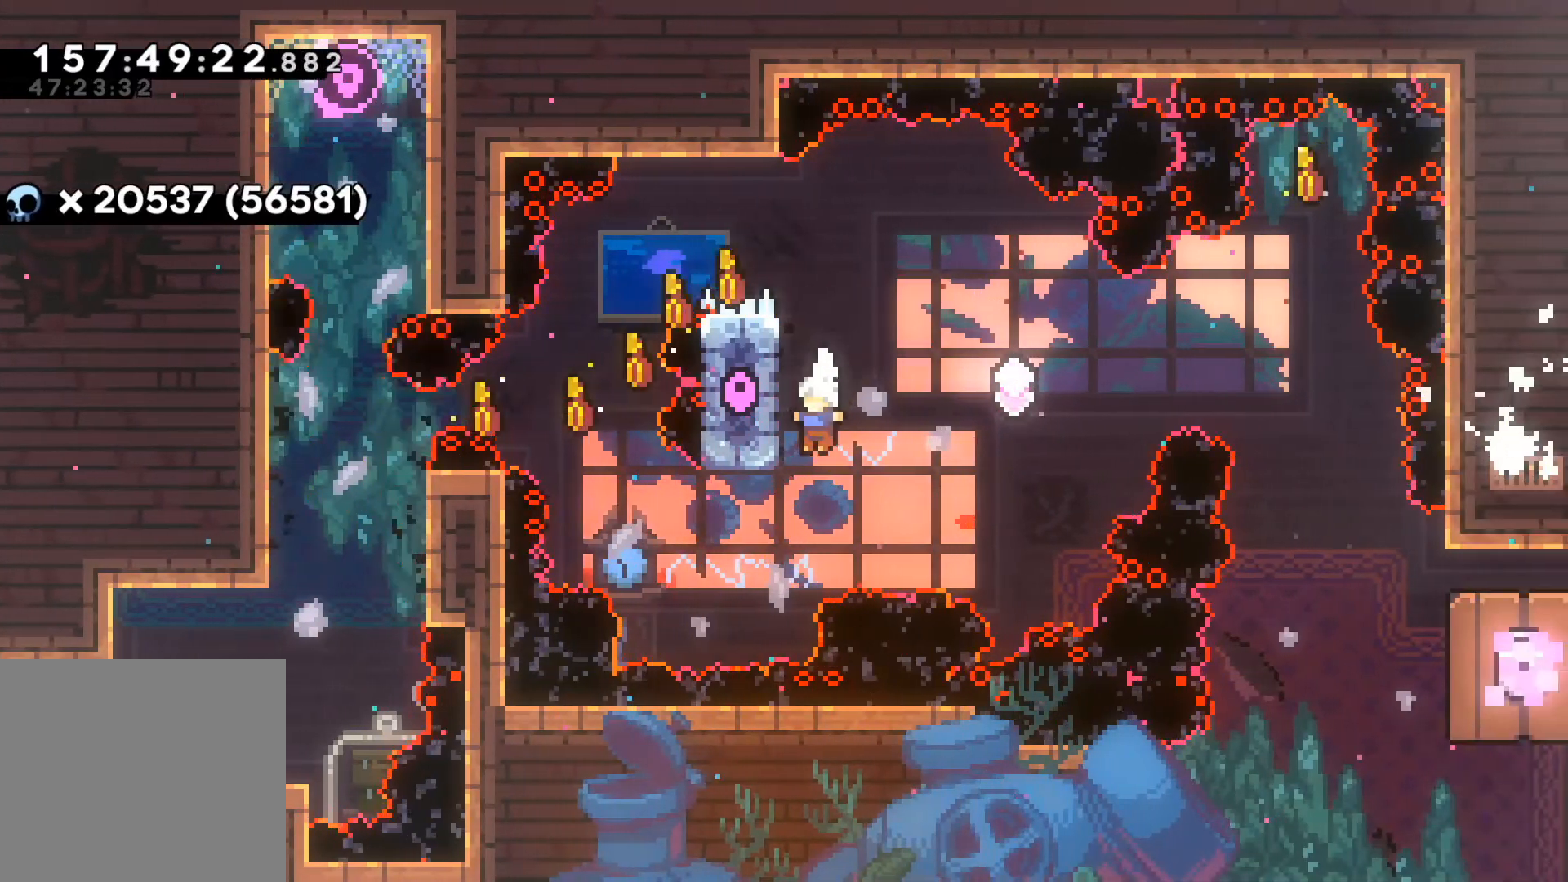
{"buttons": ["A", "L2"], "left_stick": "up-right", "events": [[83, "left_stick", "up"], [150, "left_stick", "up-right"], [167, "A", "down"]]}
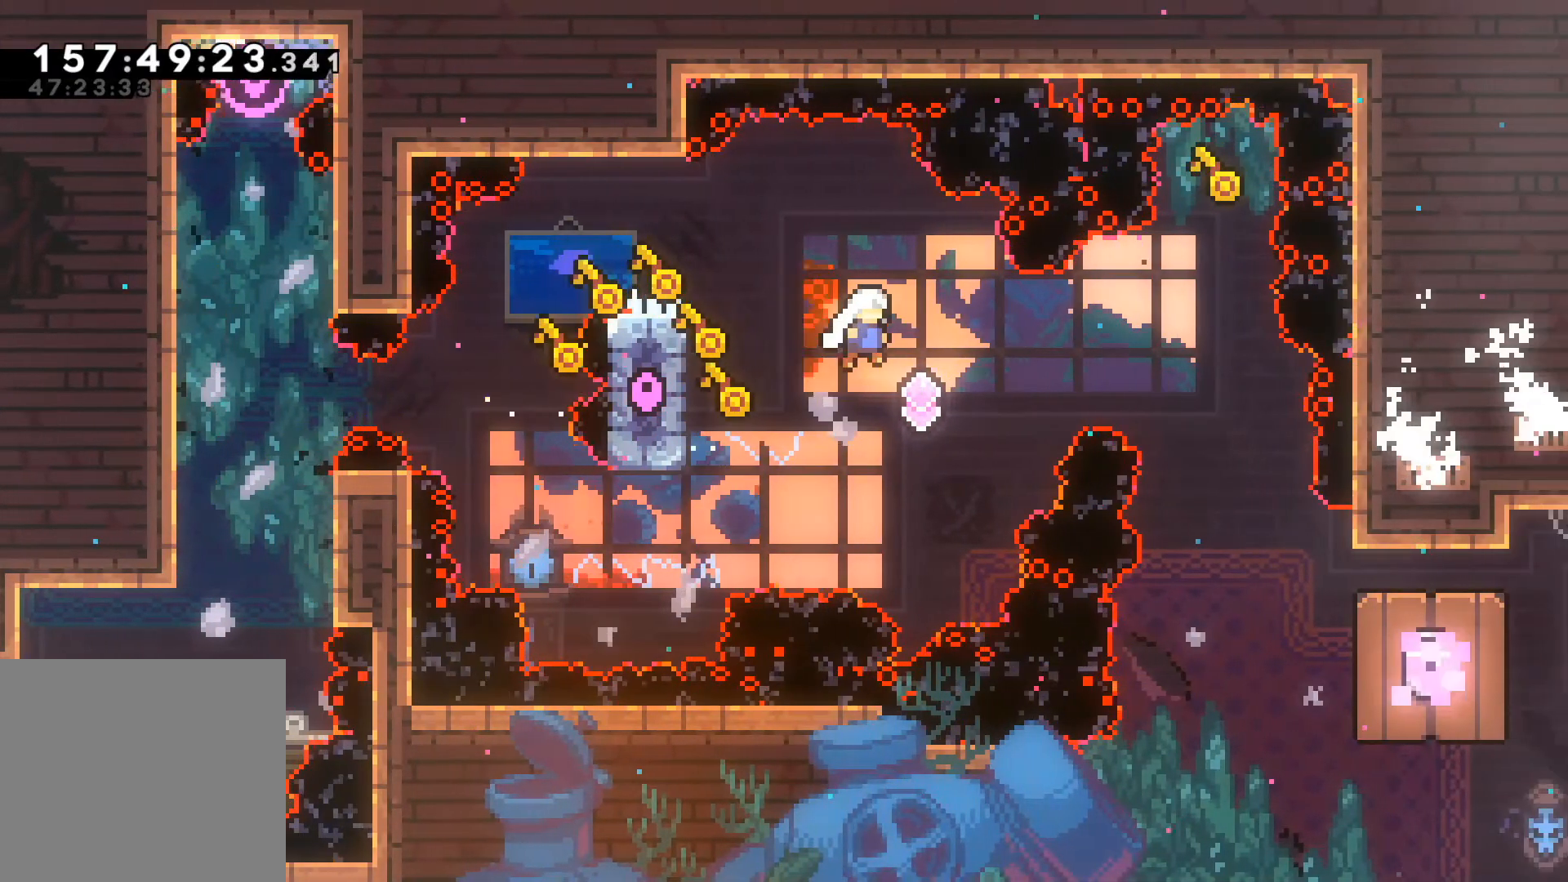
{"buttons": ["L2", "R2"], "left_stick": "up-right", "events": [[133, "A", "up"], [333, "R2", "down"]]}
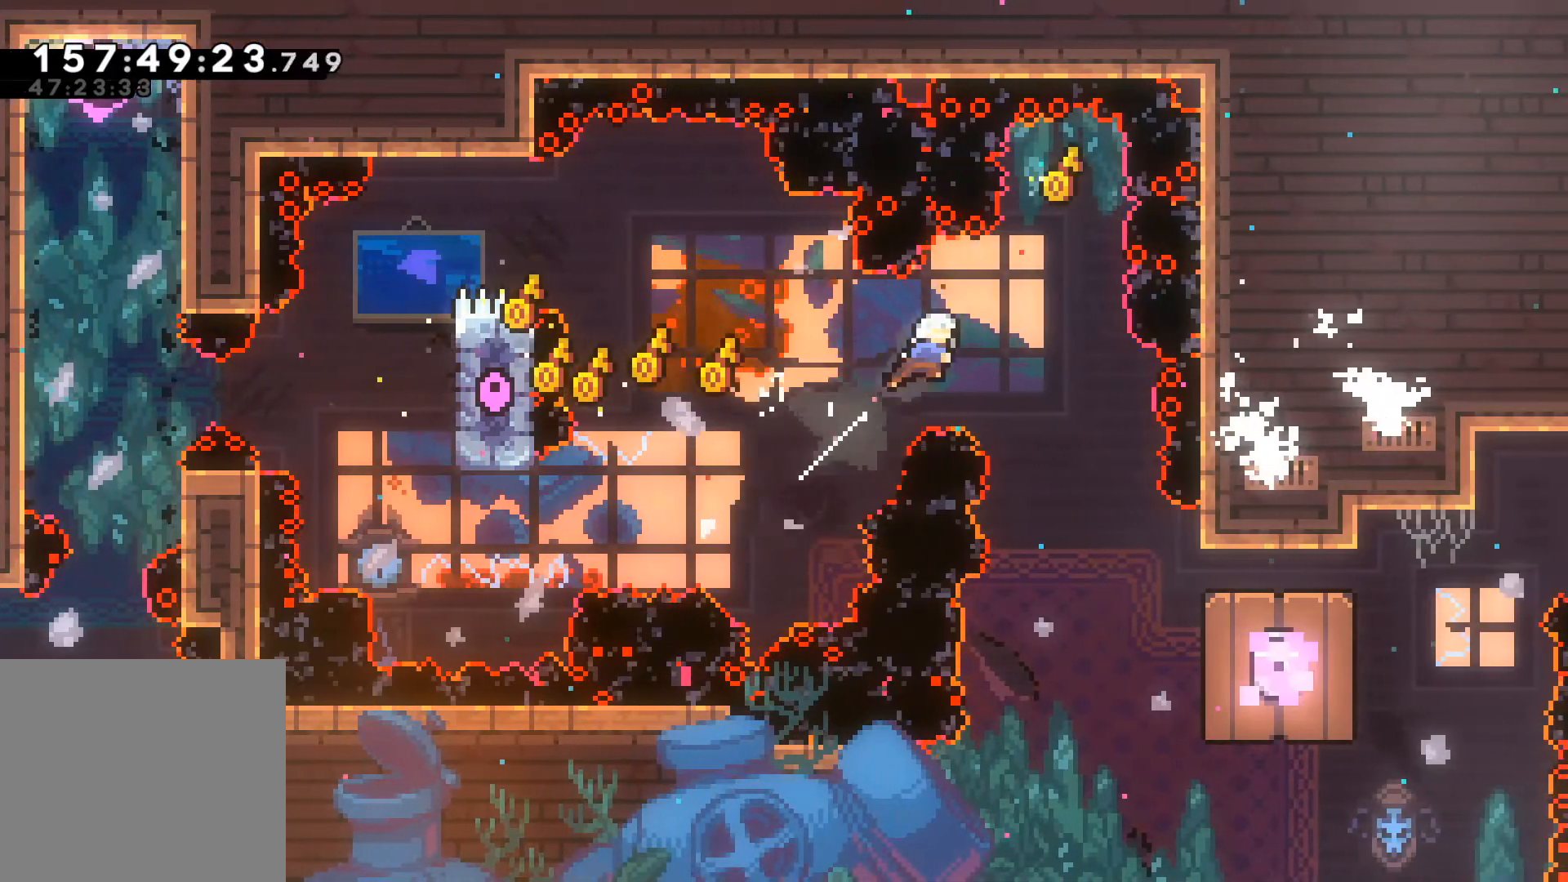
{"buttons": ["L2", "R2"], "left_stick": "up", "events": [[67, "R2", "up"], [267, "left_stick", "up"], [467, "R2", "down"]]}
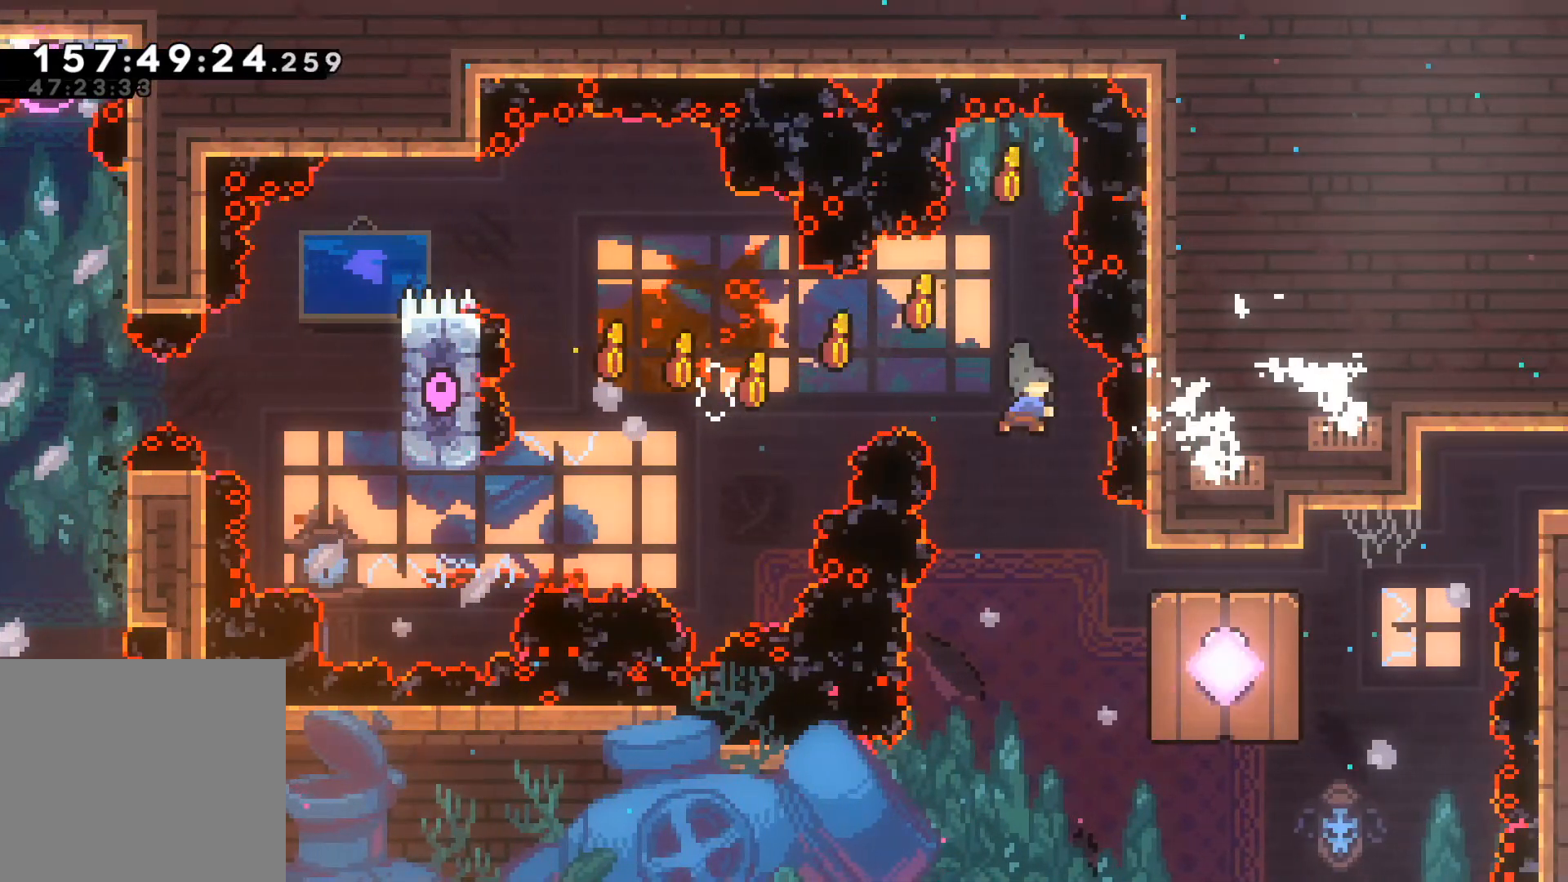
{"buttons": [], "left_stick": "center", "events": [[150, "R2", "up"], [233, "L2", "up"], [233, "left_stick", "center"]]}
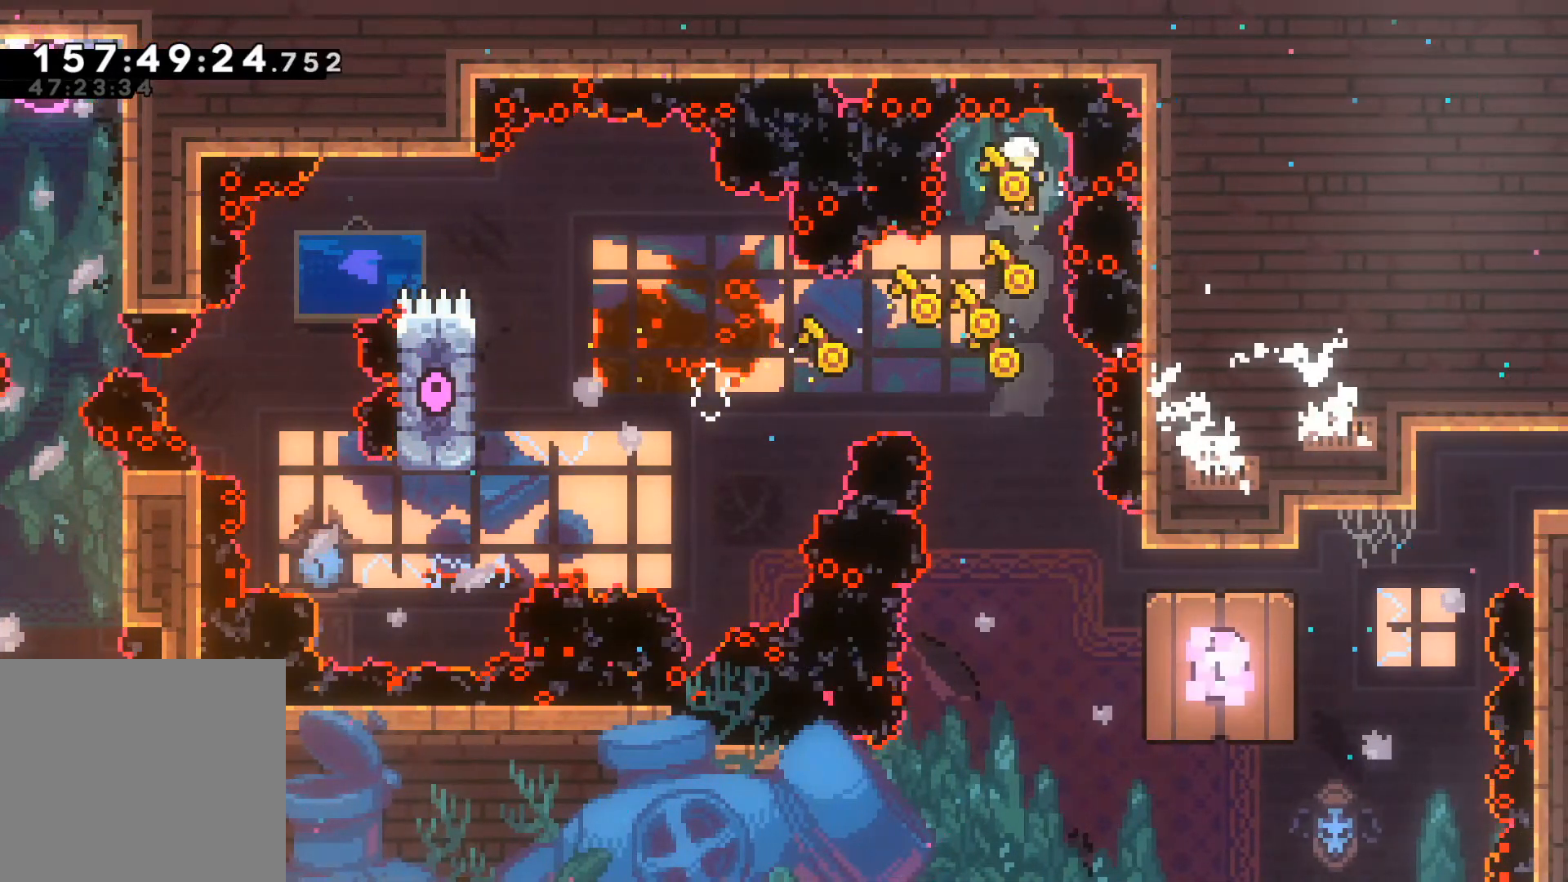
{"buttons": [], "left_stick": "center", "events": []}